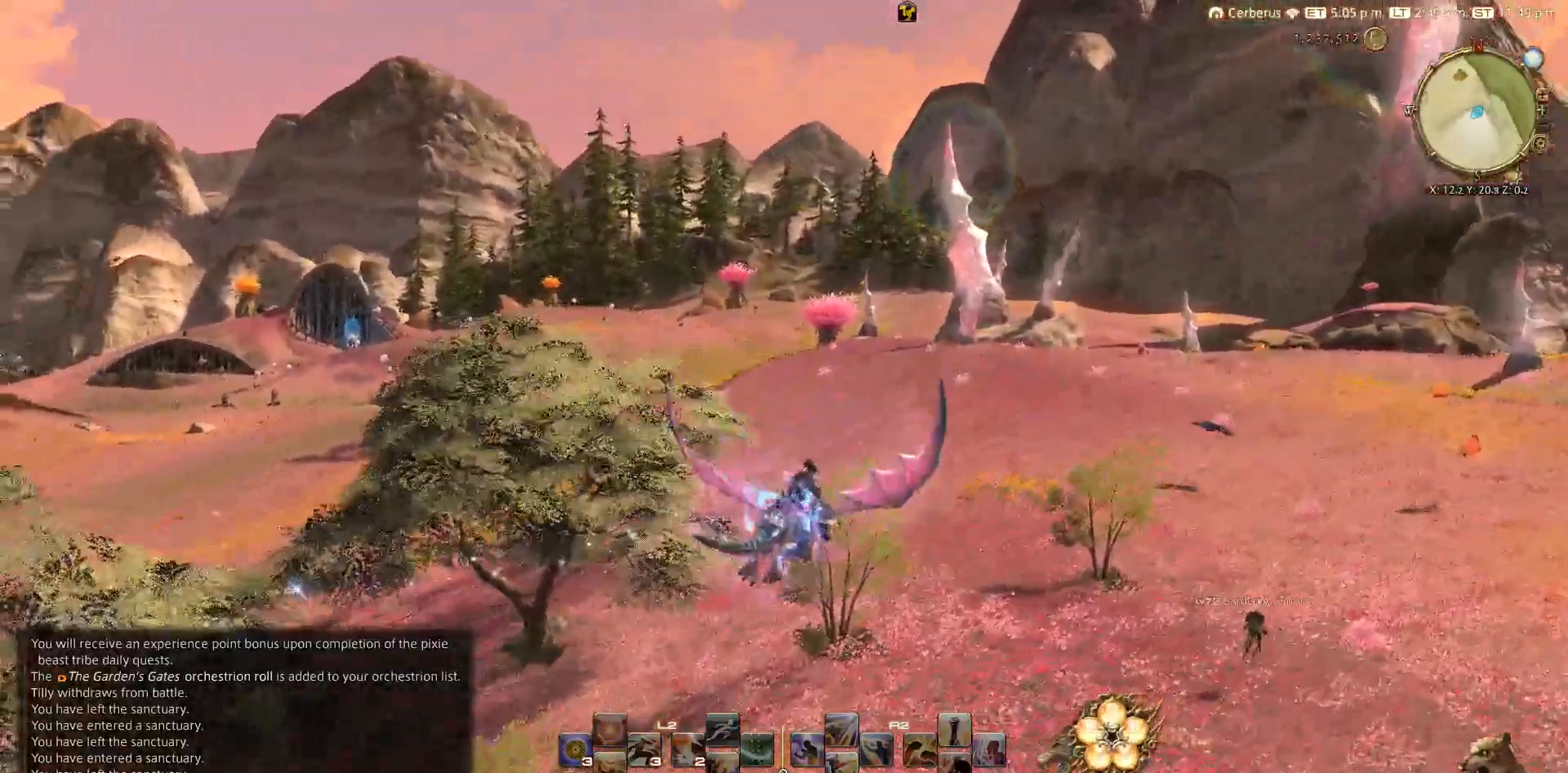
Gameplay with a controller (PlayStation layout); each line is a JSON object with the inputs held at the frame after it. "events" lists button and stick changes between this image and that frame as [ms after this image, input, new state], when the widget could be followed in between.
{"buttons": [], "left_stick": "up", "right_stick": "down-left", "events": []}
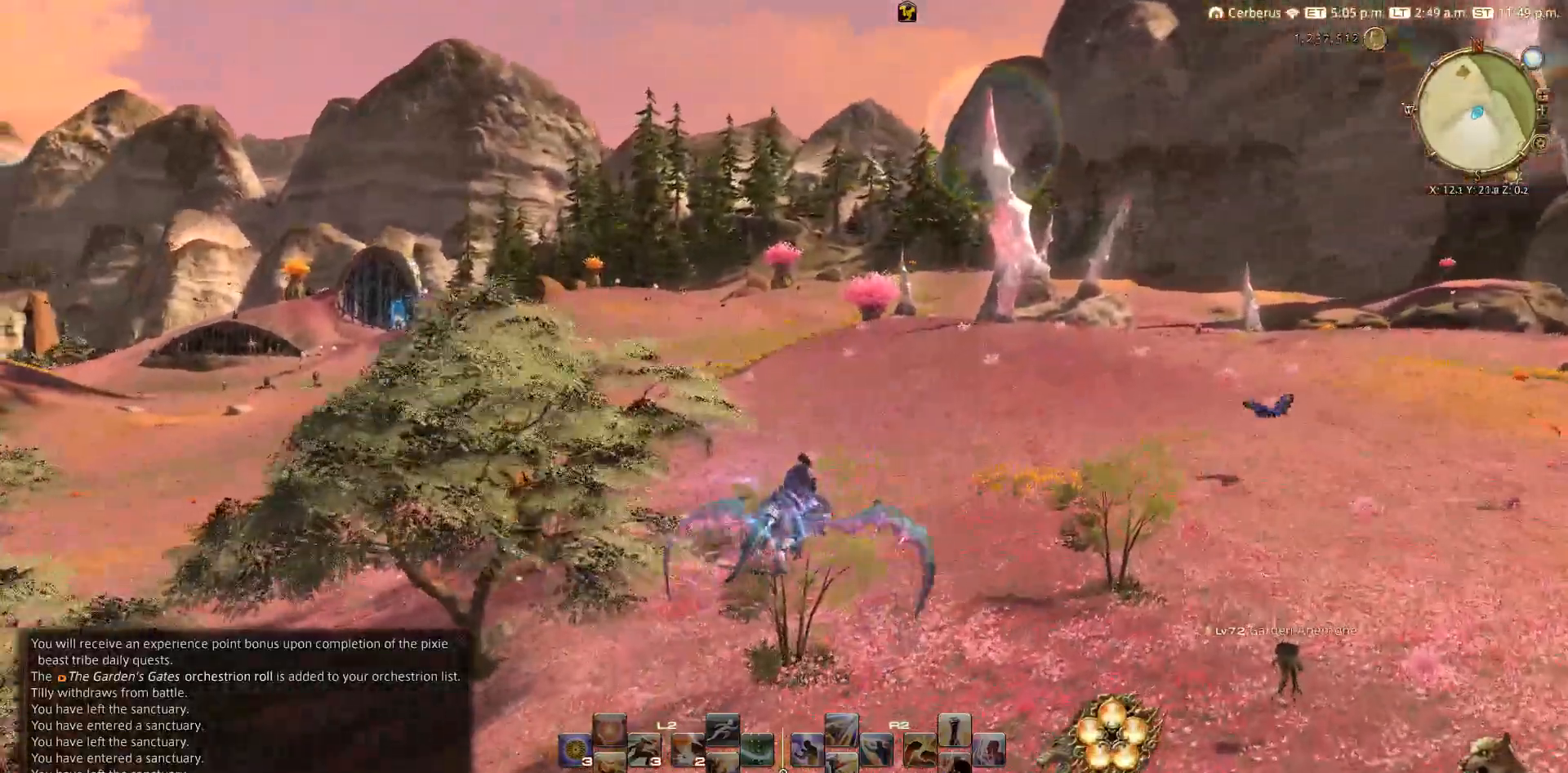
{"buttons": [], "left_stick": "up", "right_stick": "down-left", "events": []}
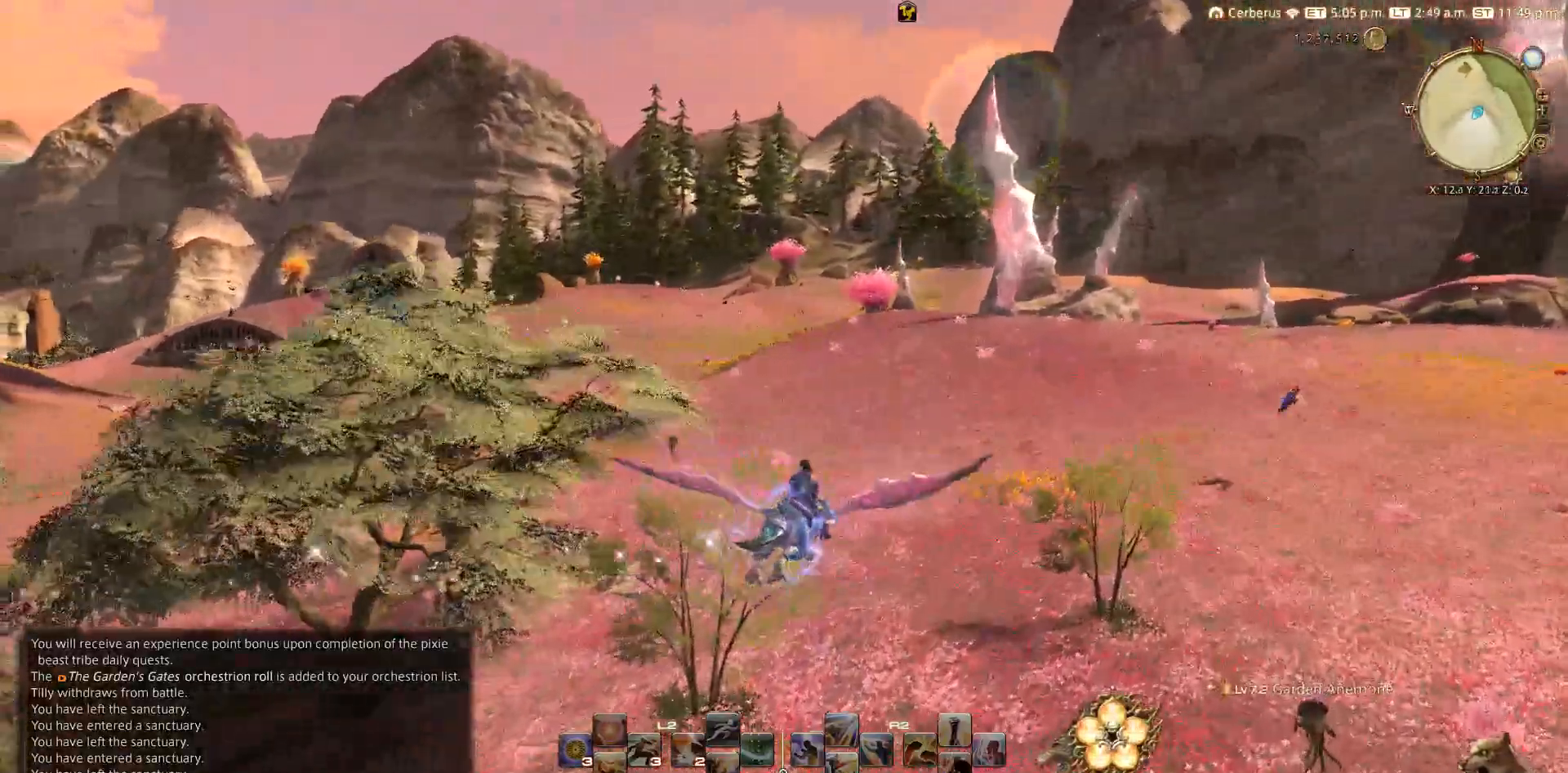
{"buttons": [], "left_stick": "up", "right_stick": "down-left", "events": []}
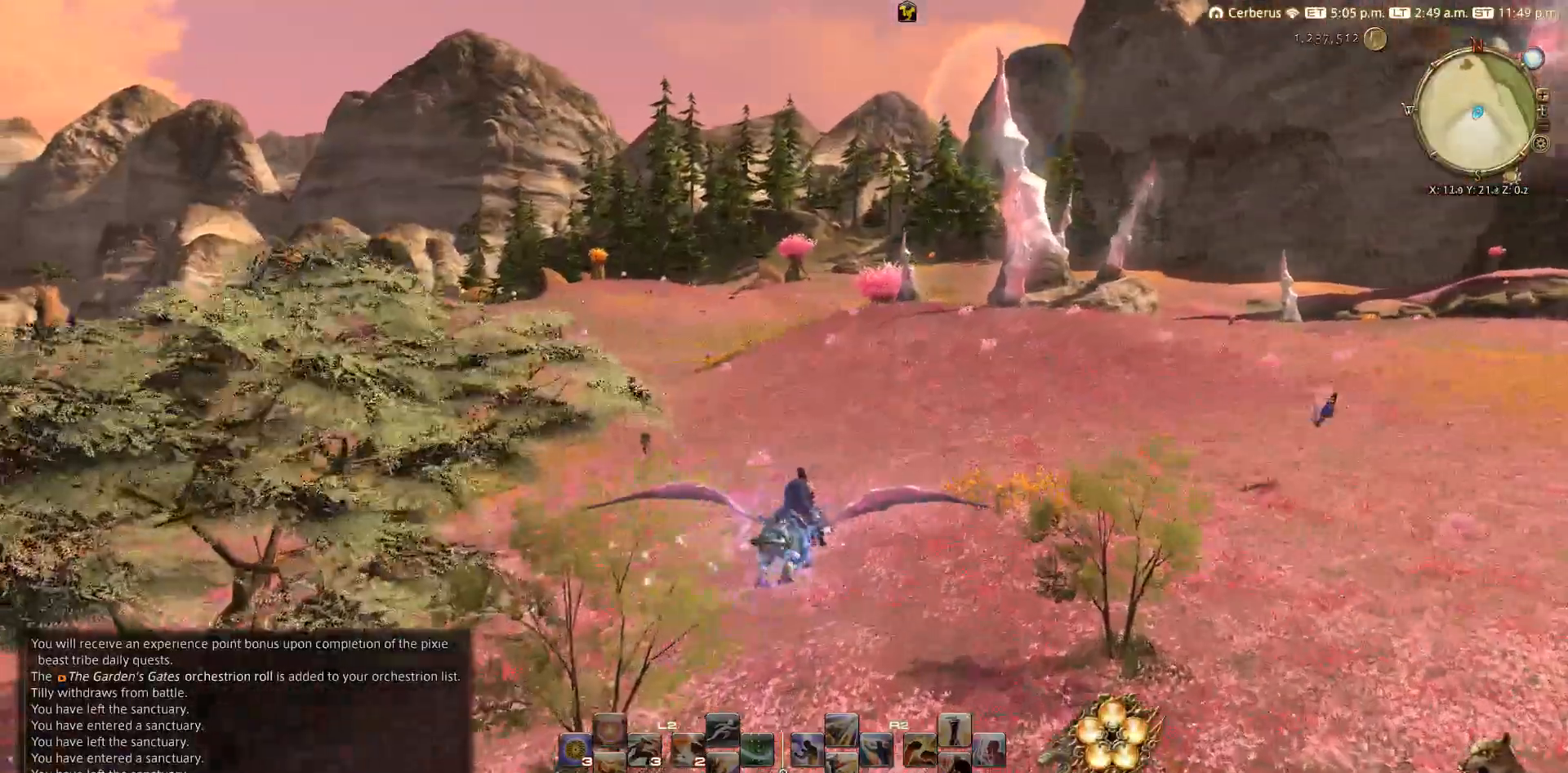
{"buttons": [], "left_stick": "up", "right_stick": "down-left", "events": []}
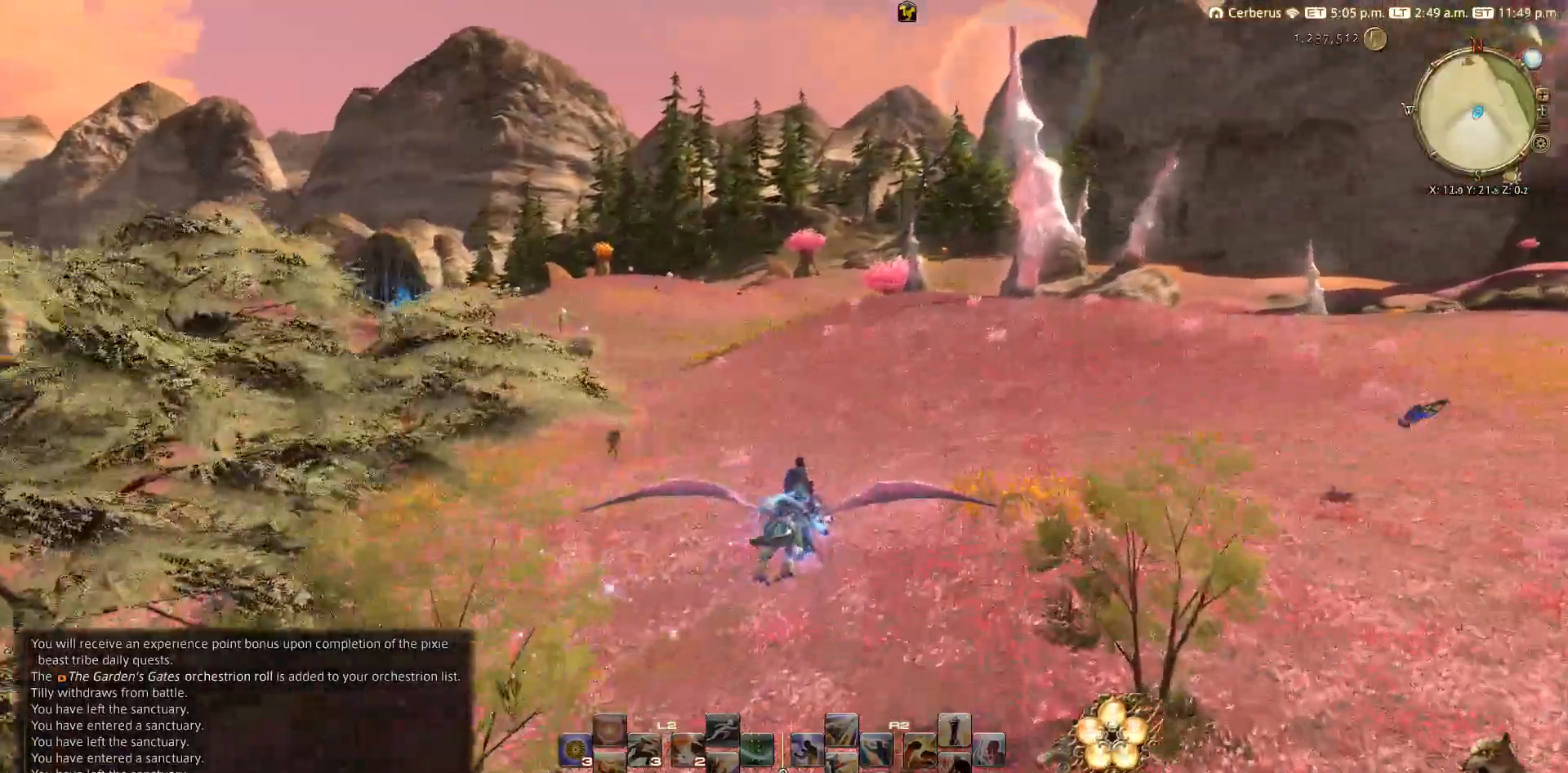
{"buttons": [], "left_stick": "up", "right_stick": "up-left", "events": [[433, "right_stick", "up-left"]]}
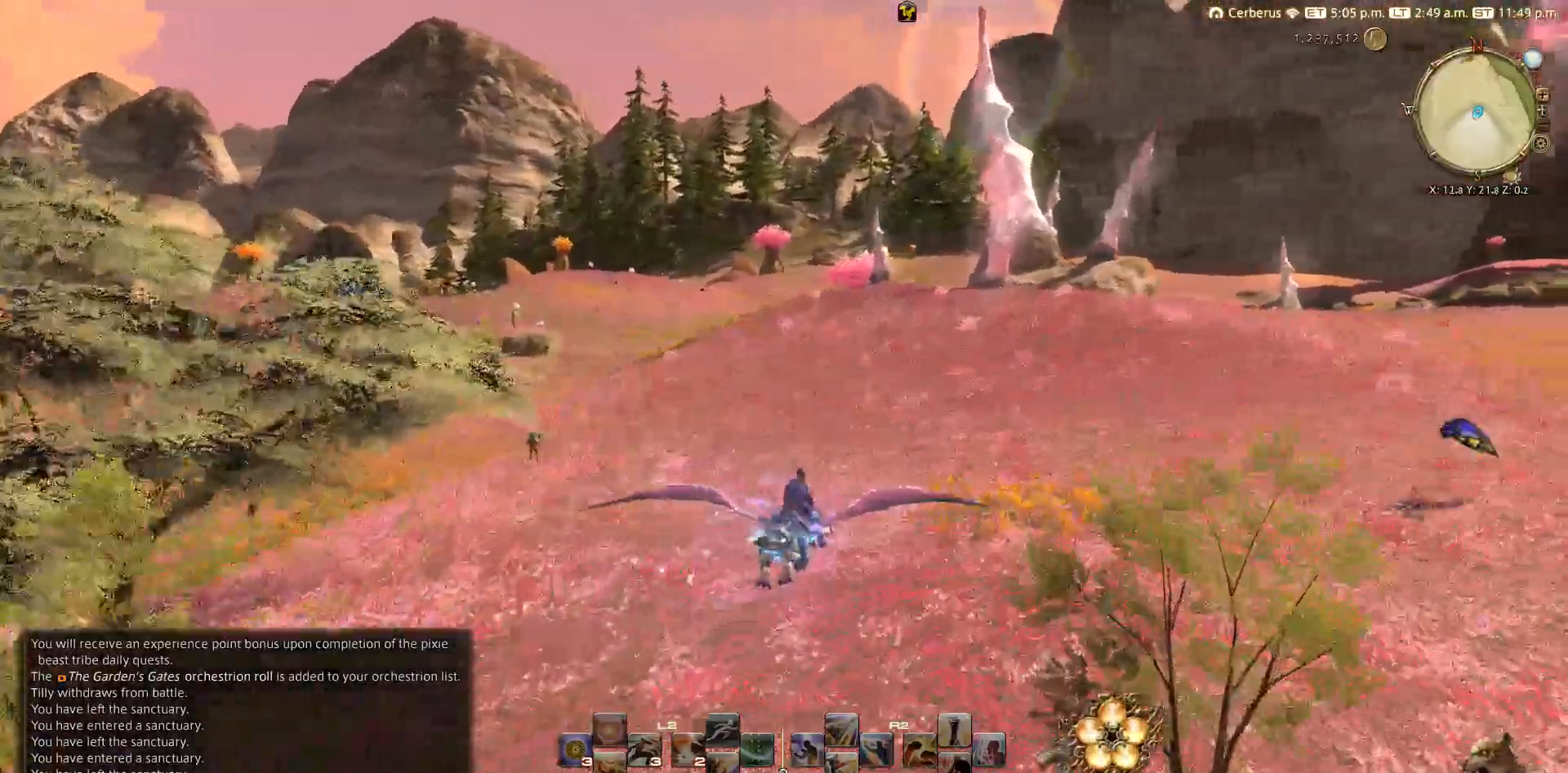
{"buttons": [], "left_stick": "up", "right_stick": "up", "events": [[133, "right_stick", "up"]]}
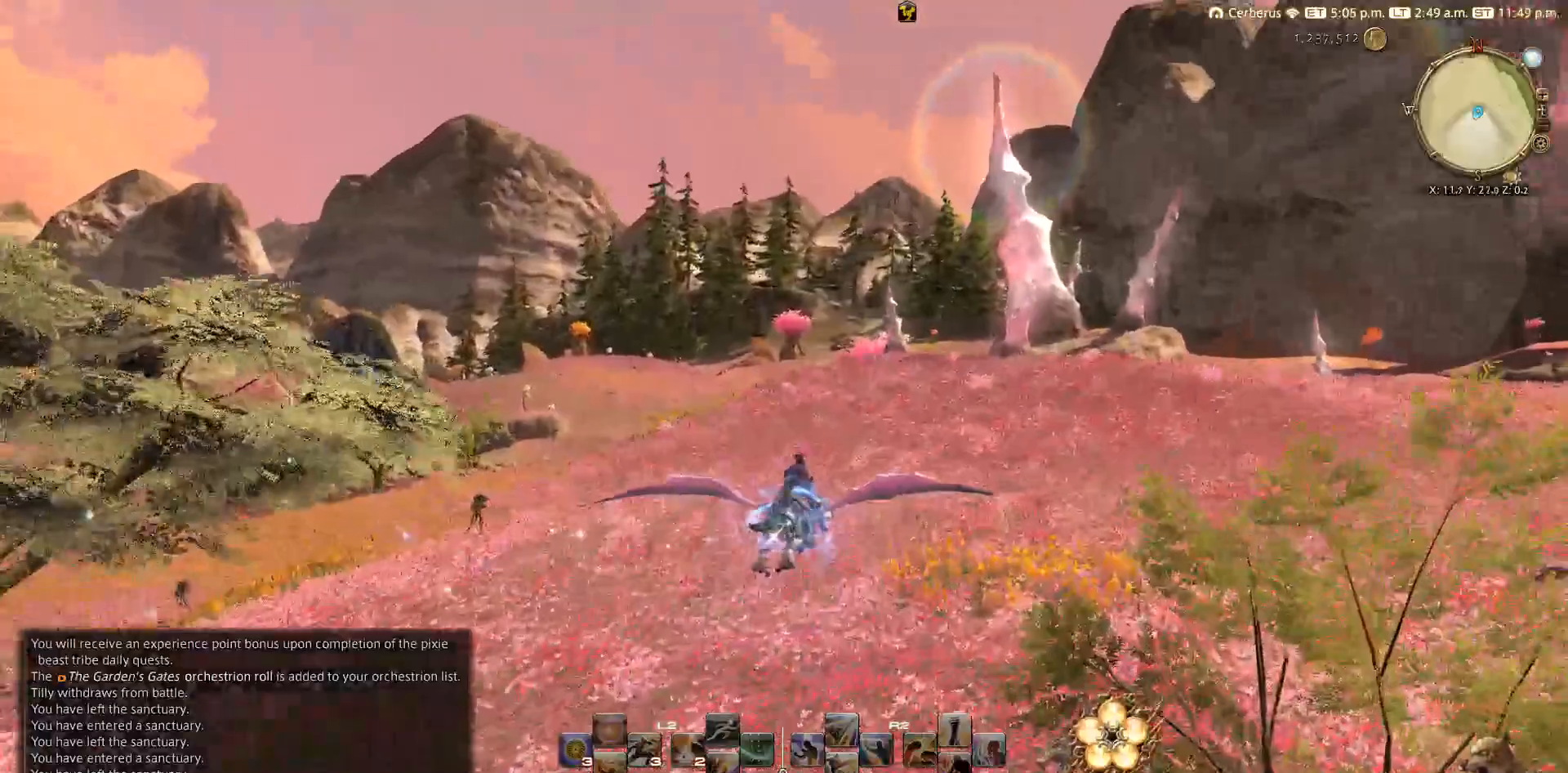
{"buttons": [], "left_stick": "up", "right_stick": "up", "events": []}
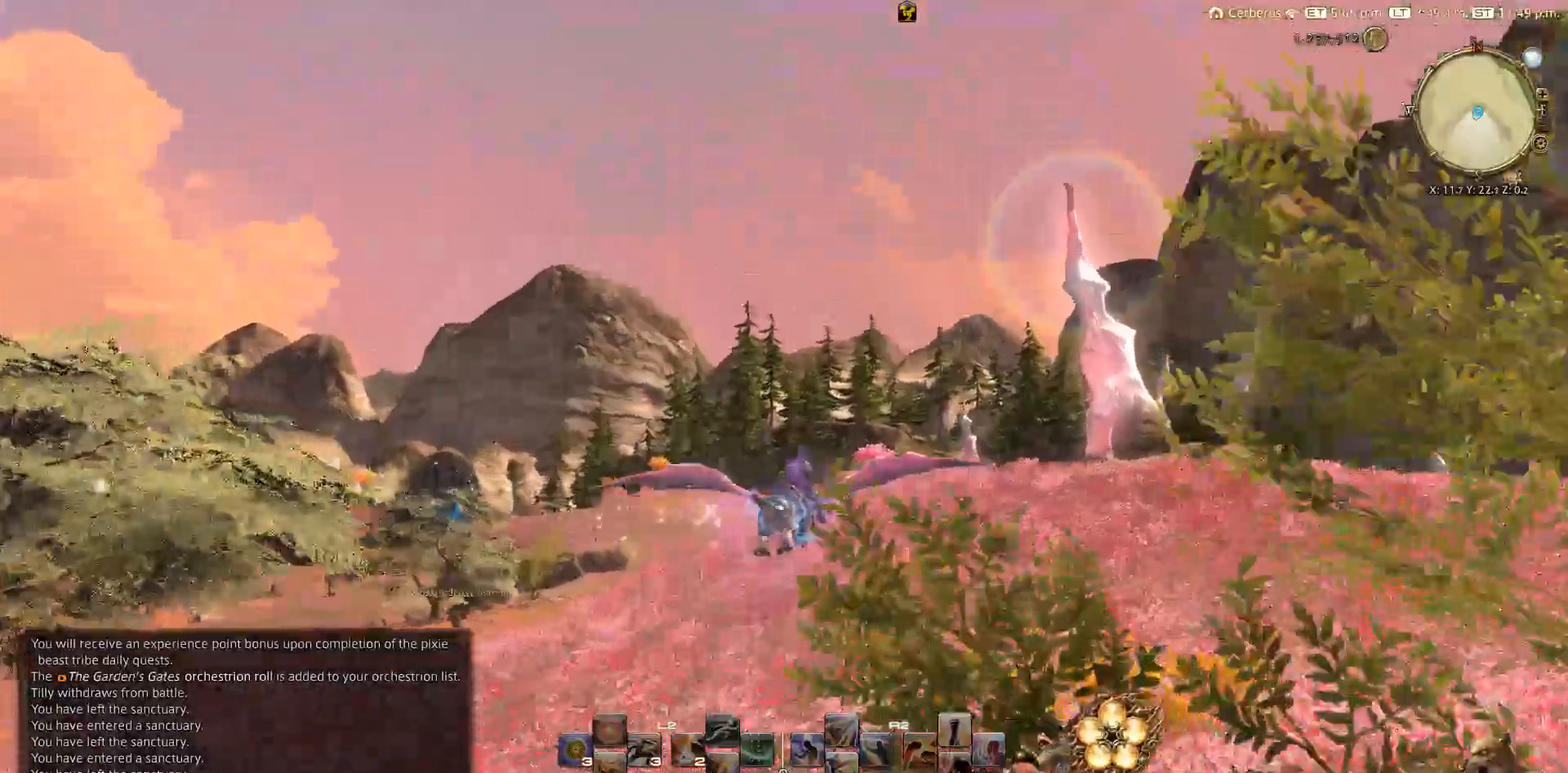
{"buttons": [], "left_stick": "up", "right_stick": "up", "events": []}
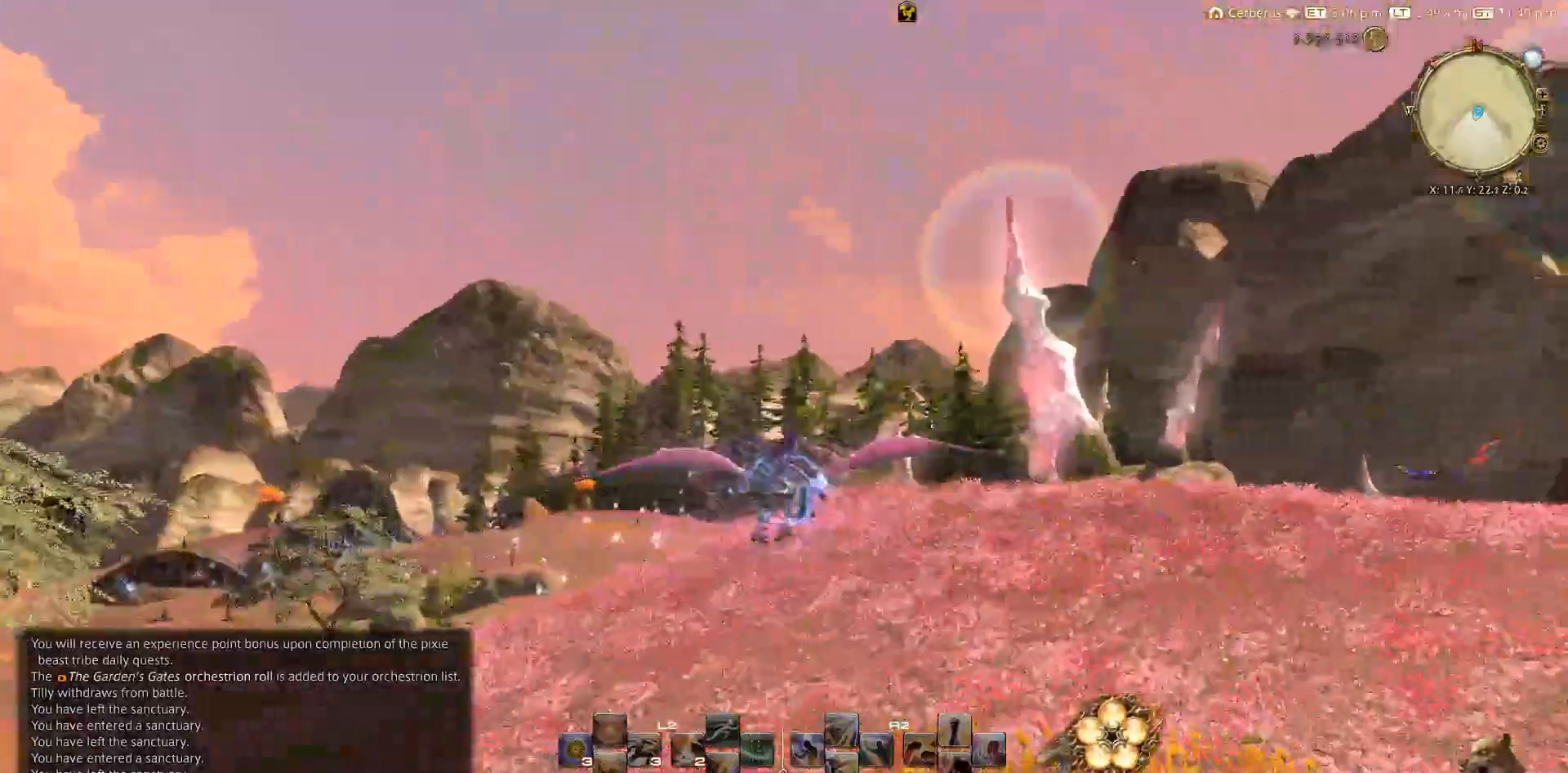
{"buttons": [], "left_stick": "up", "right_stick": "center", "events": [[67, "right_stick", "center"]]}
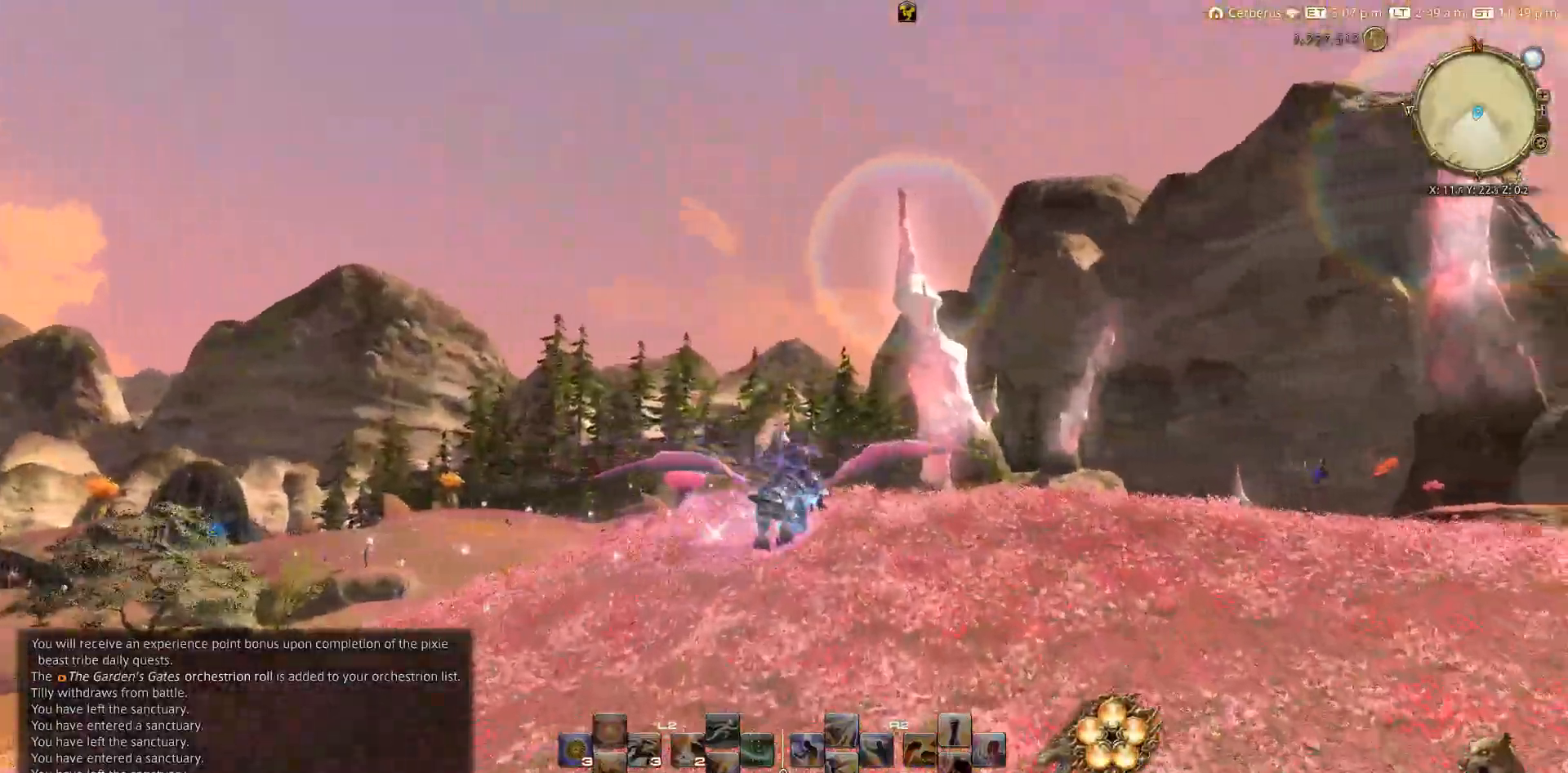
{"buttons": [], "left_stick": "up", "right_stick": "center", "events": []}
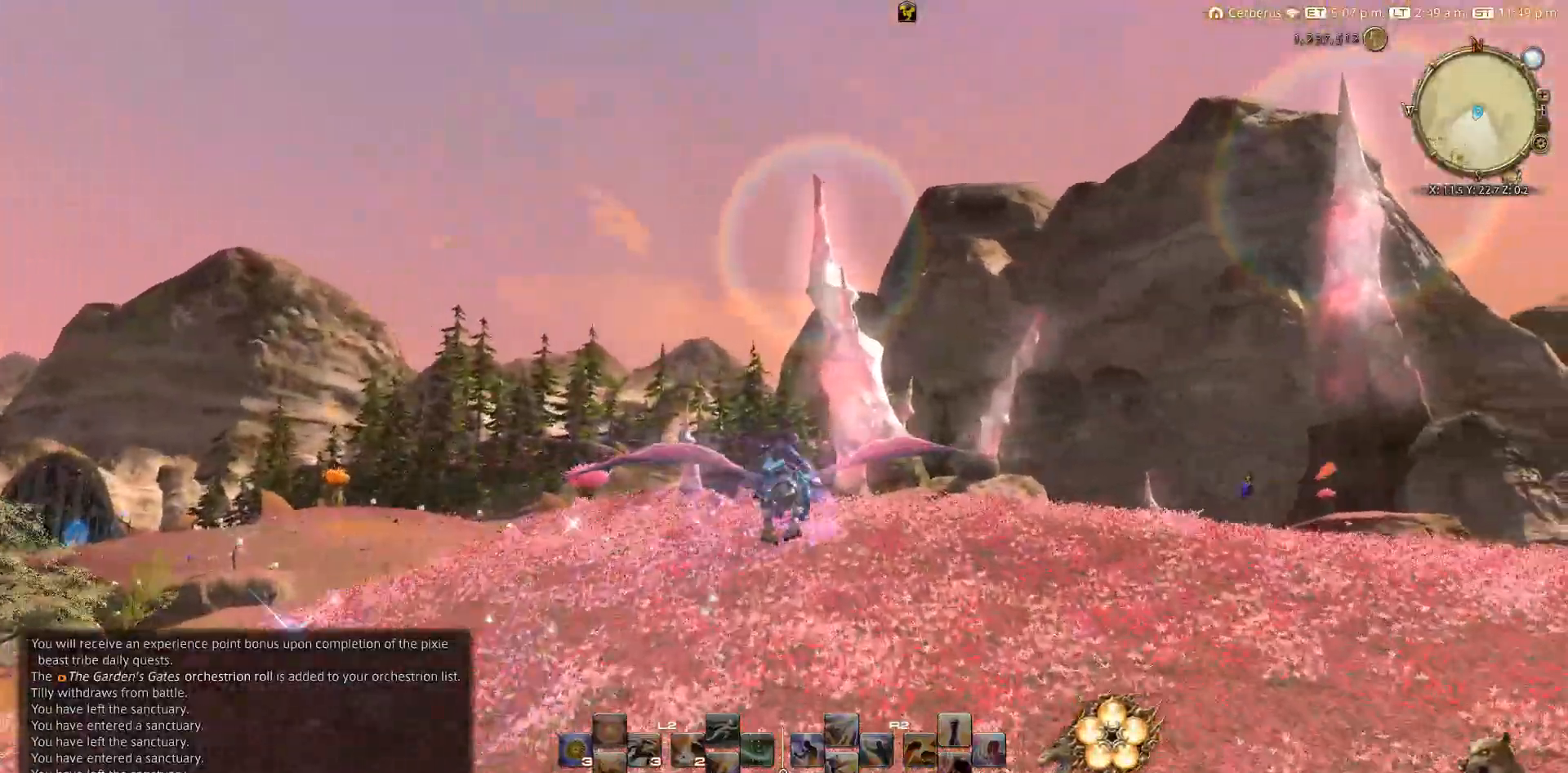
{"buttons": [], "left_stick": "up", "right_stick": "left", "events": [[17, "right_stick", "left"]]}
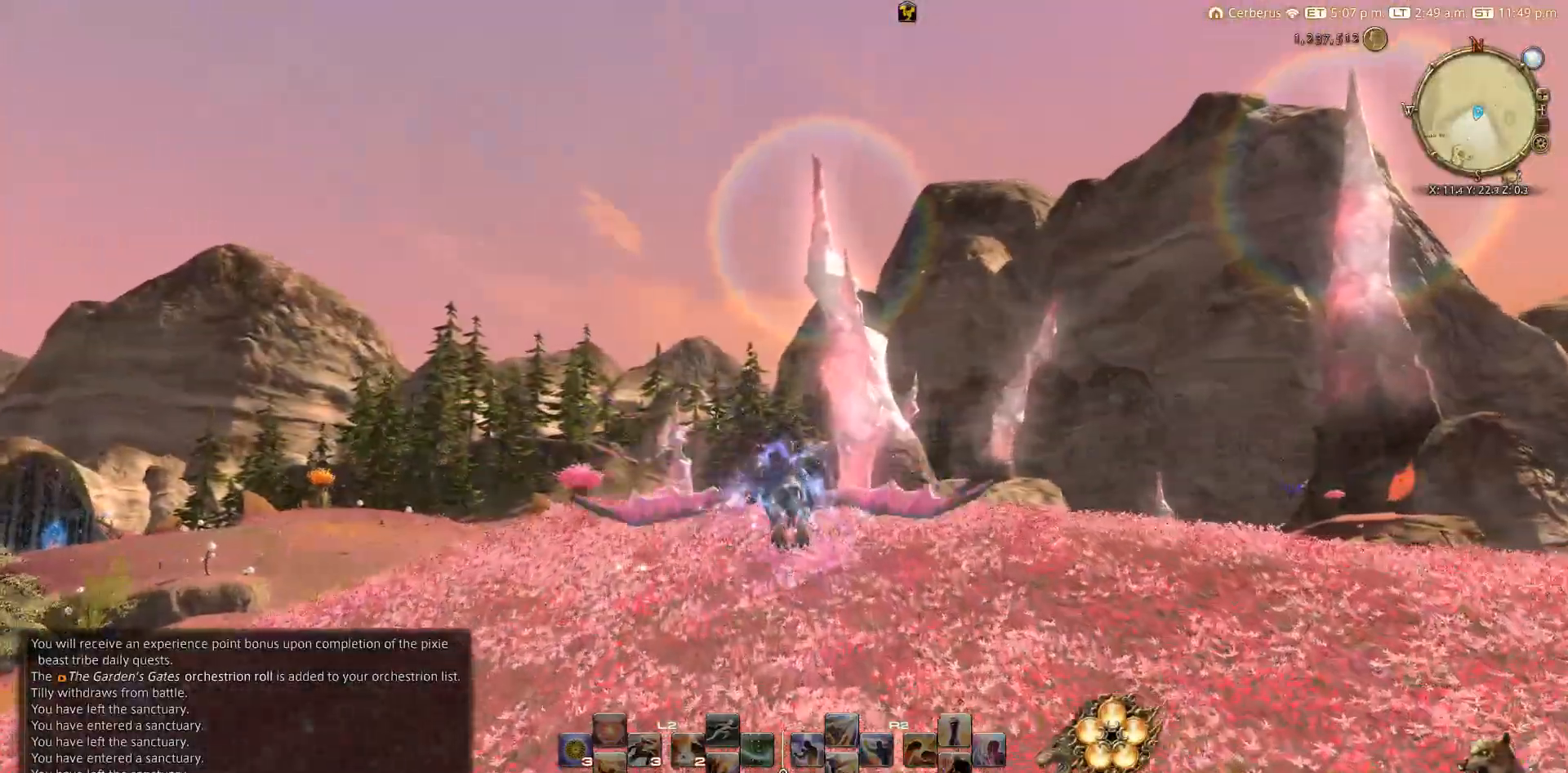
{"buttons": [], "left_stick": "up", "right_stick": "down-left", "events": [[183, "right_stick", "down-left"]]}
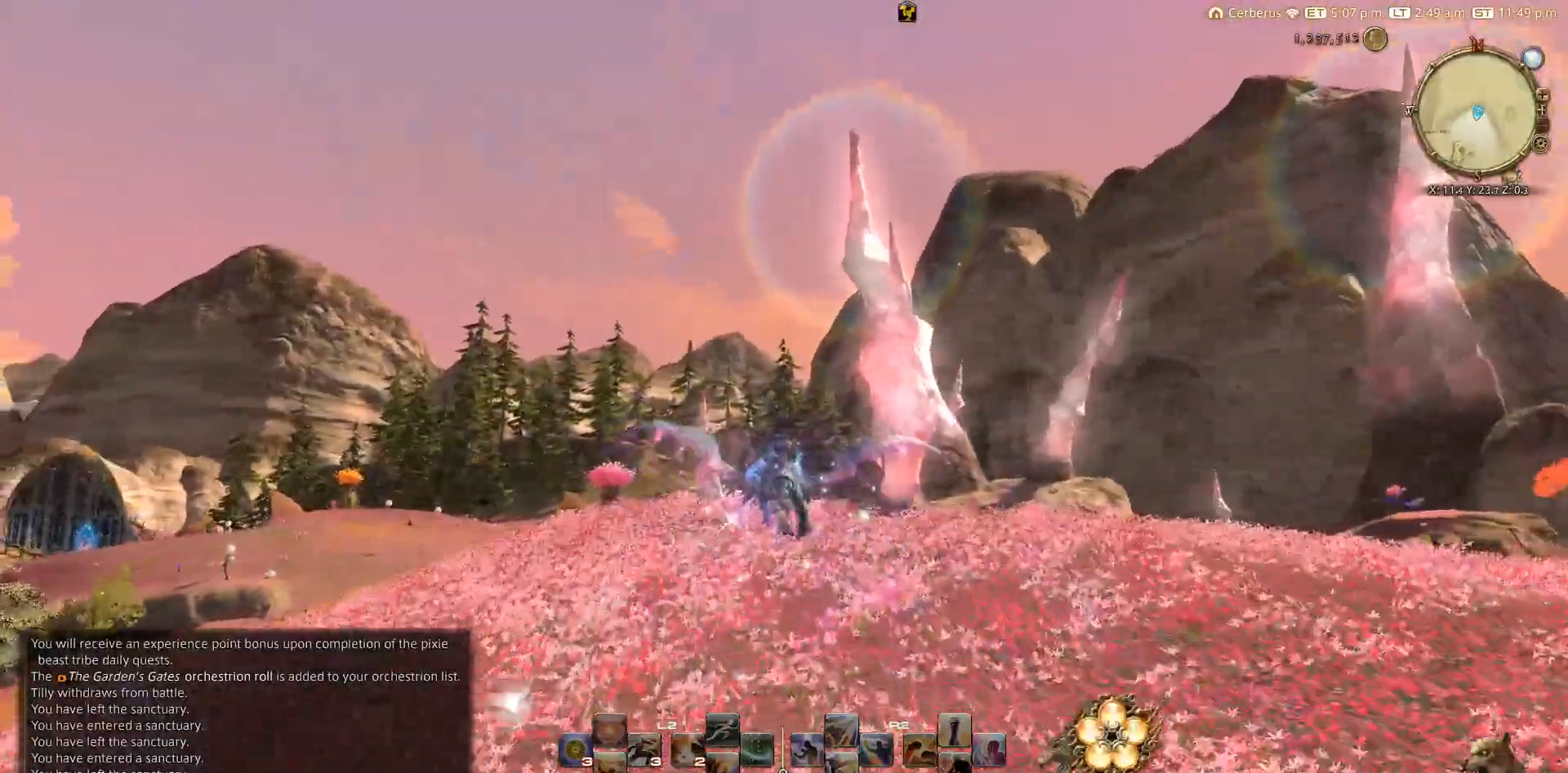
{"buttons": [], "left_stick": "up", "right_stick": "down-left", "events": []}
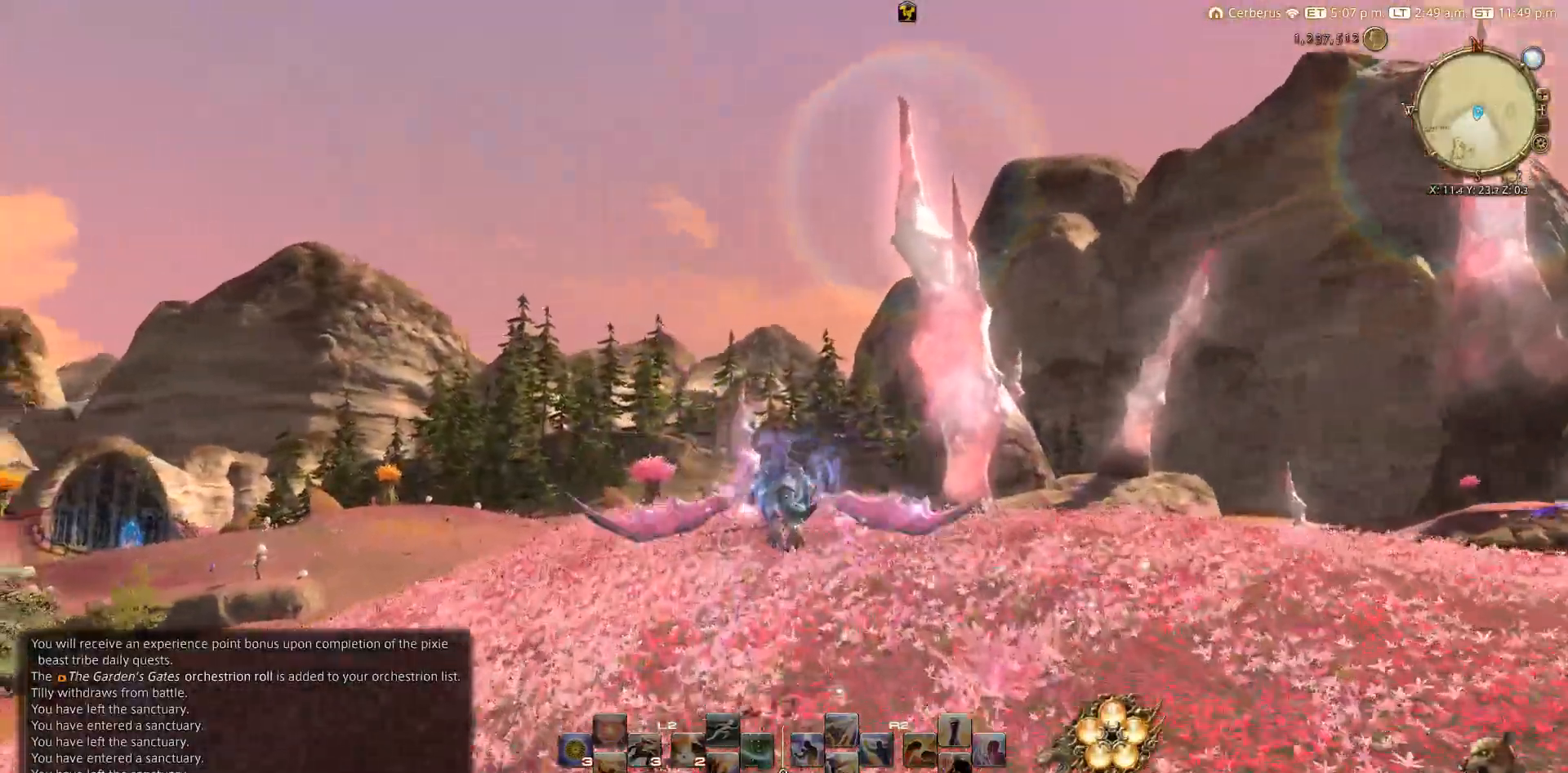
{"buttons": [], "left_stick": "up", "right_stick": "down-left", "events": []}
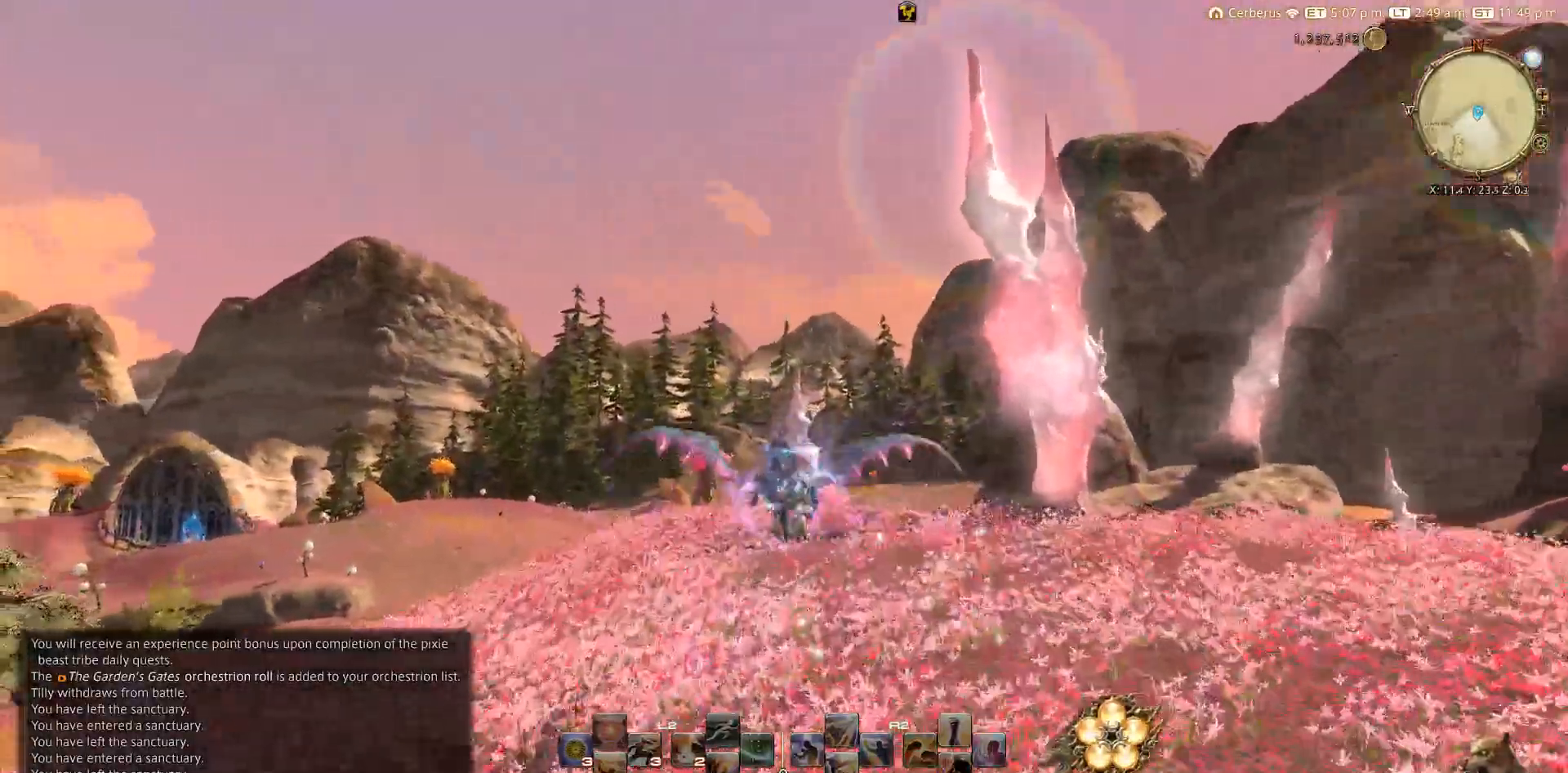
{"buttons": [], "left_stick": "up", "right_stick": "down-left", "events": []}
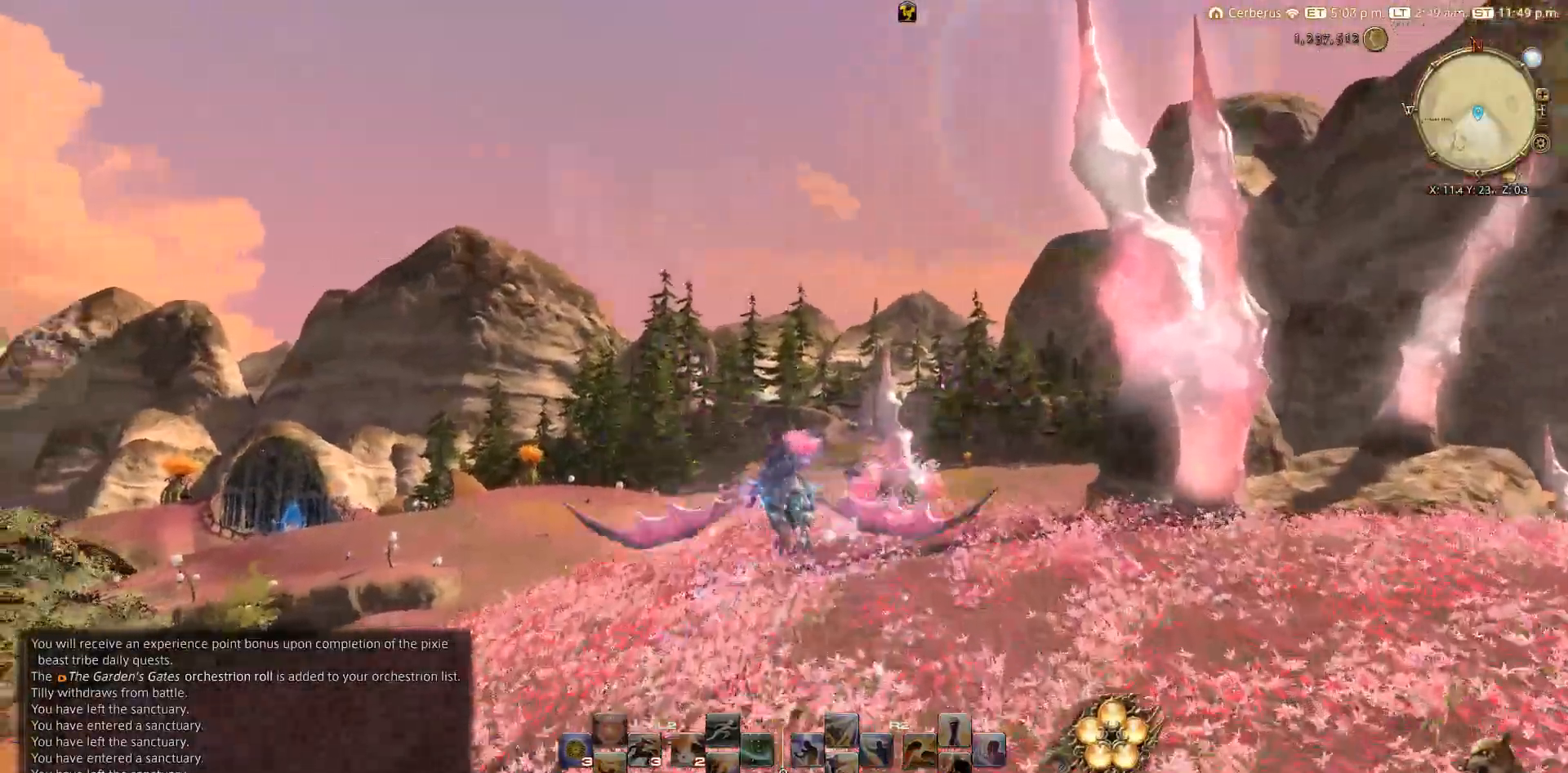
{"buttons": [], "left_stick": "up", "right_stick": "down-left", "events": []}
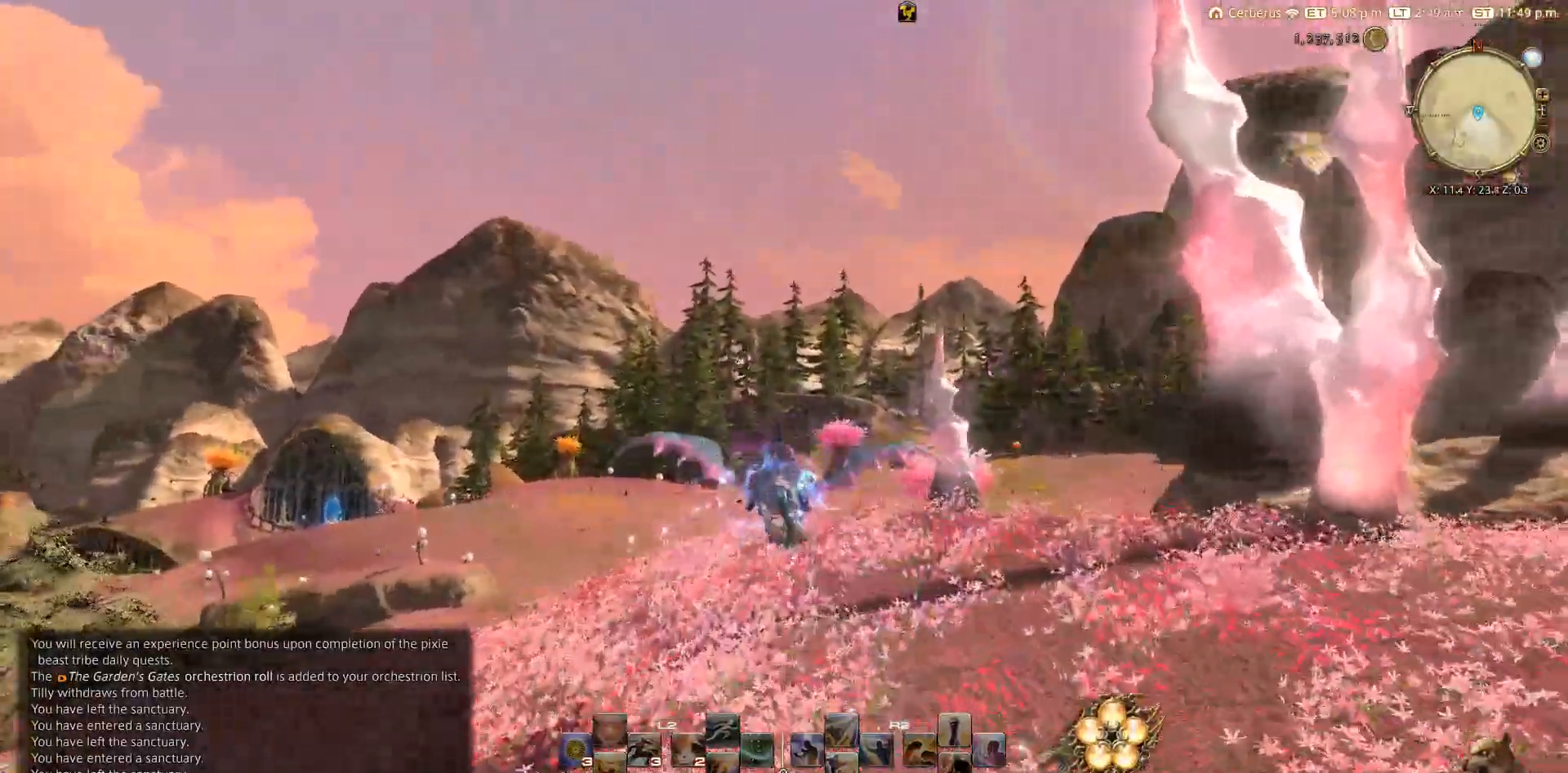
{"buttons": [], "left_stick": "up", "right_stick": "down-left", "events": []}
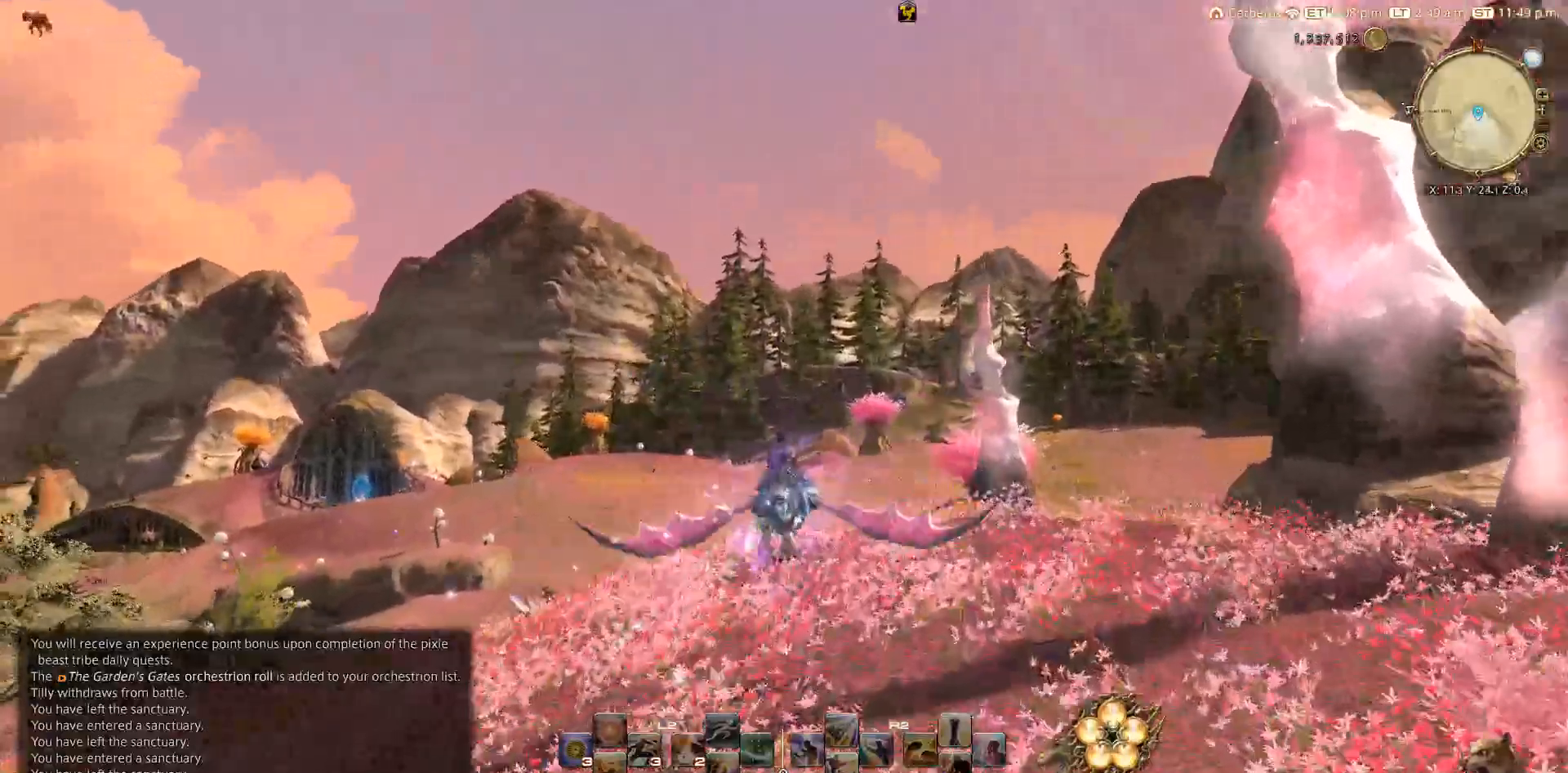
{"buttons": [], "left_stick": "up", "right_stick": "down-left", "events": []}
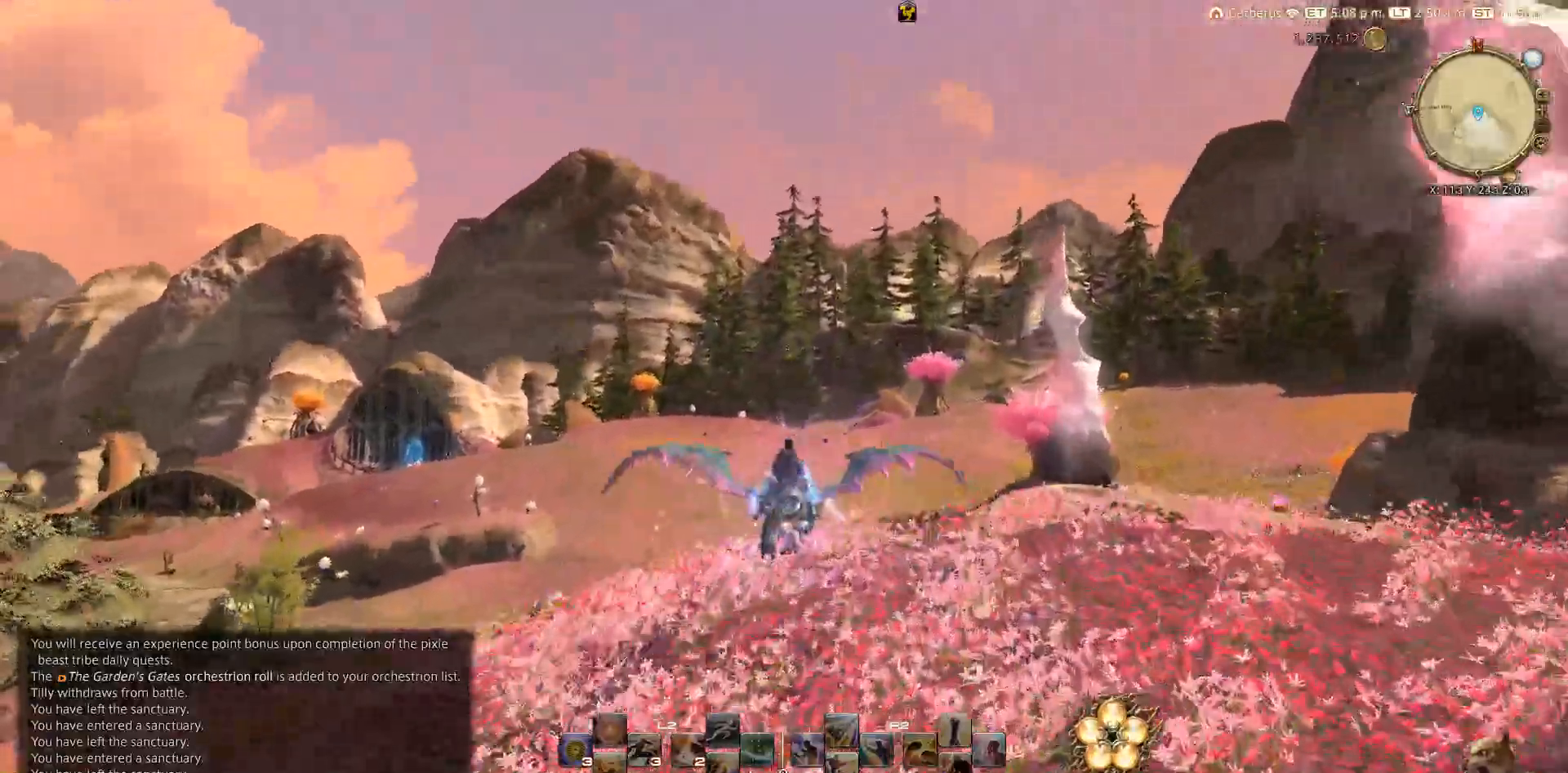
{"buttons": [], "left_stick": "up", "right_stick": "down-left", "events": []}
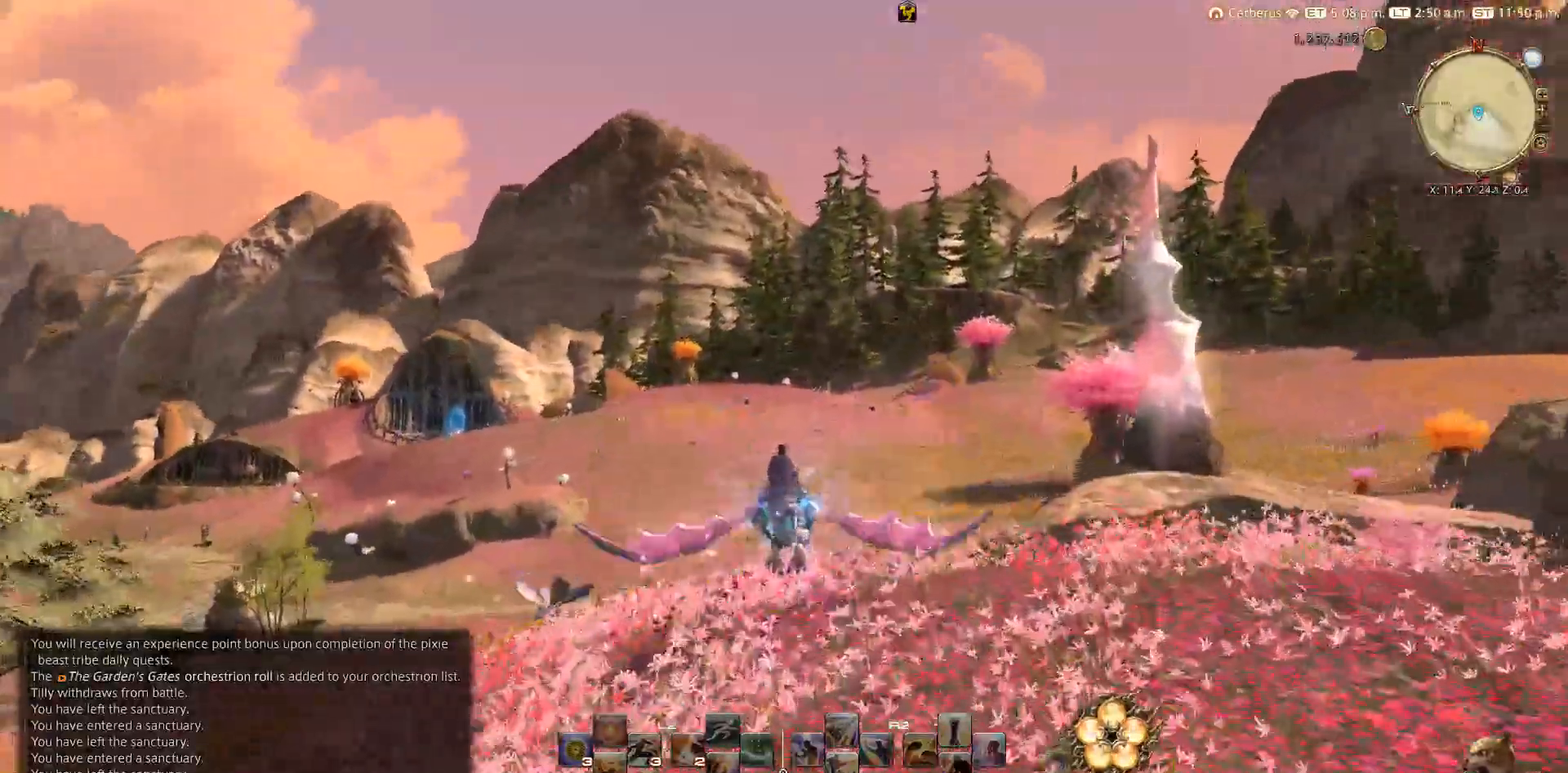
{"buttons": [], "left_stick": "up", "right_stick": "down-left", "events": []}
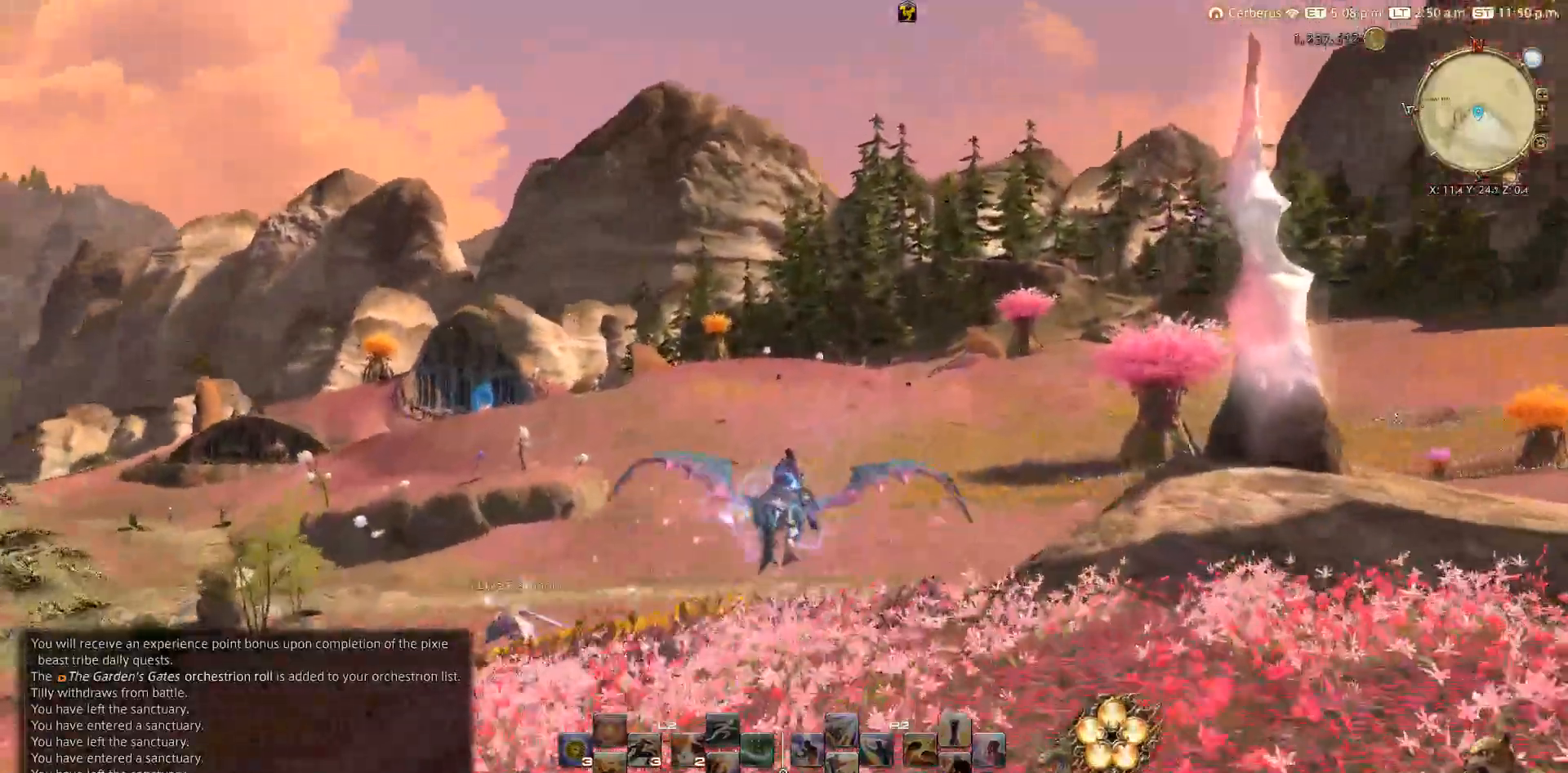
{"buttons": [], "left_stick": "up", "right_stick": "down-left", "events": []}
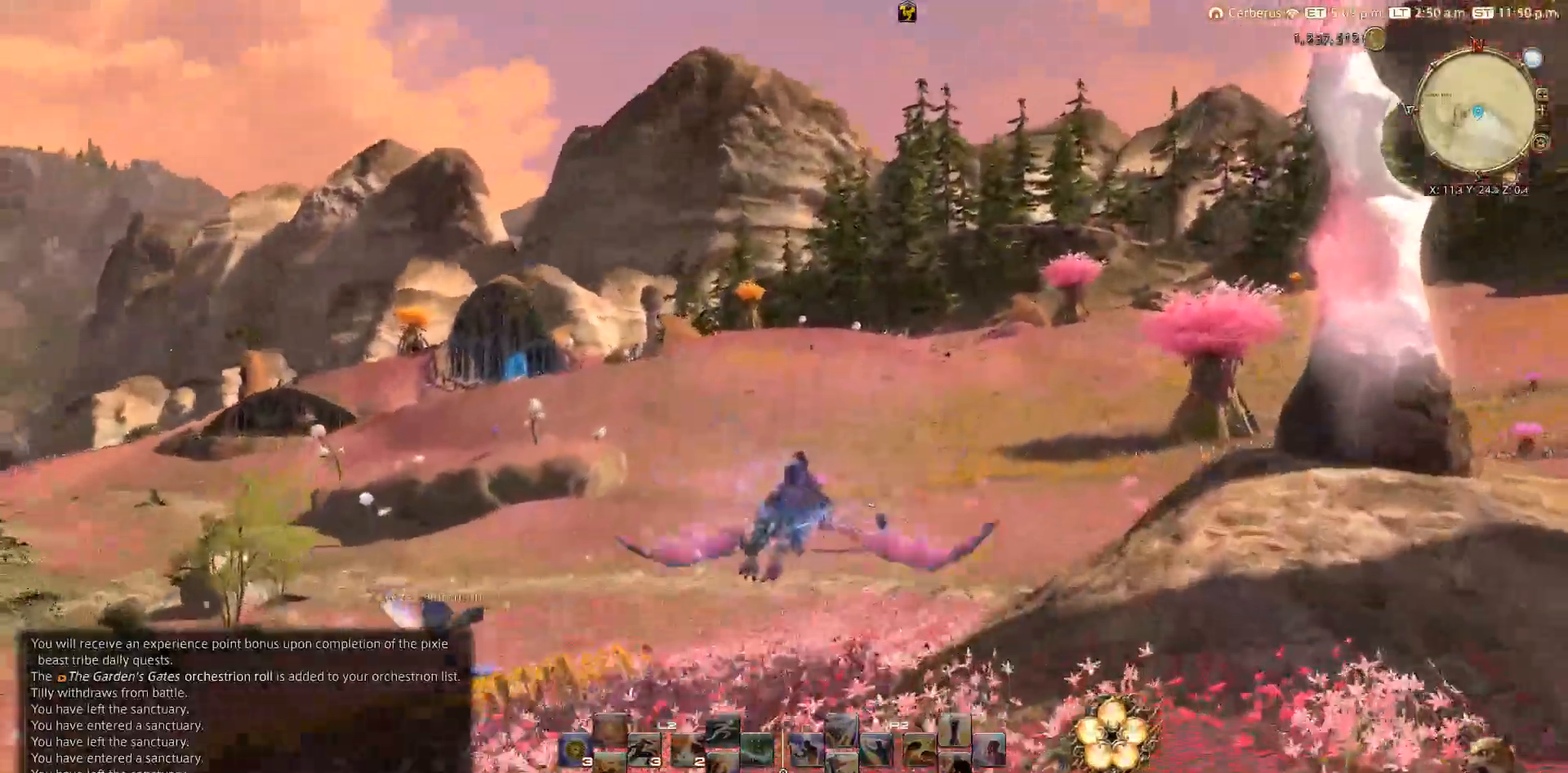
{"buttons": [], "left_stick": "up", "right_stick": "down-left", "events": []}
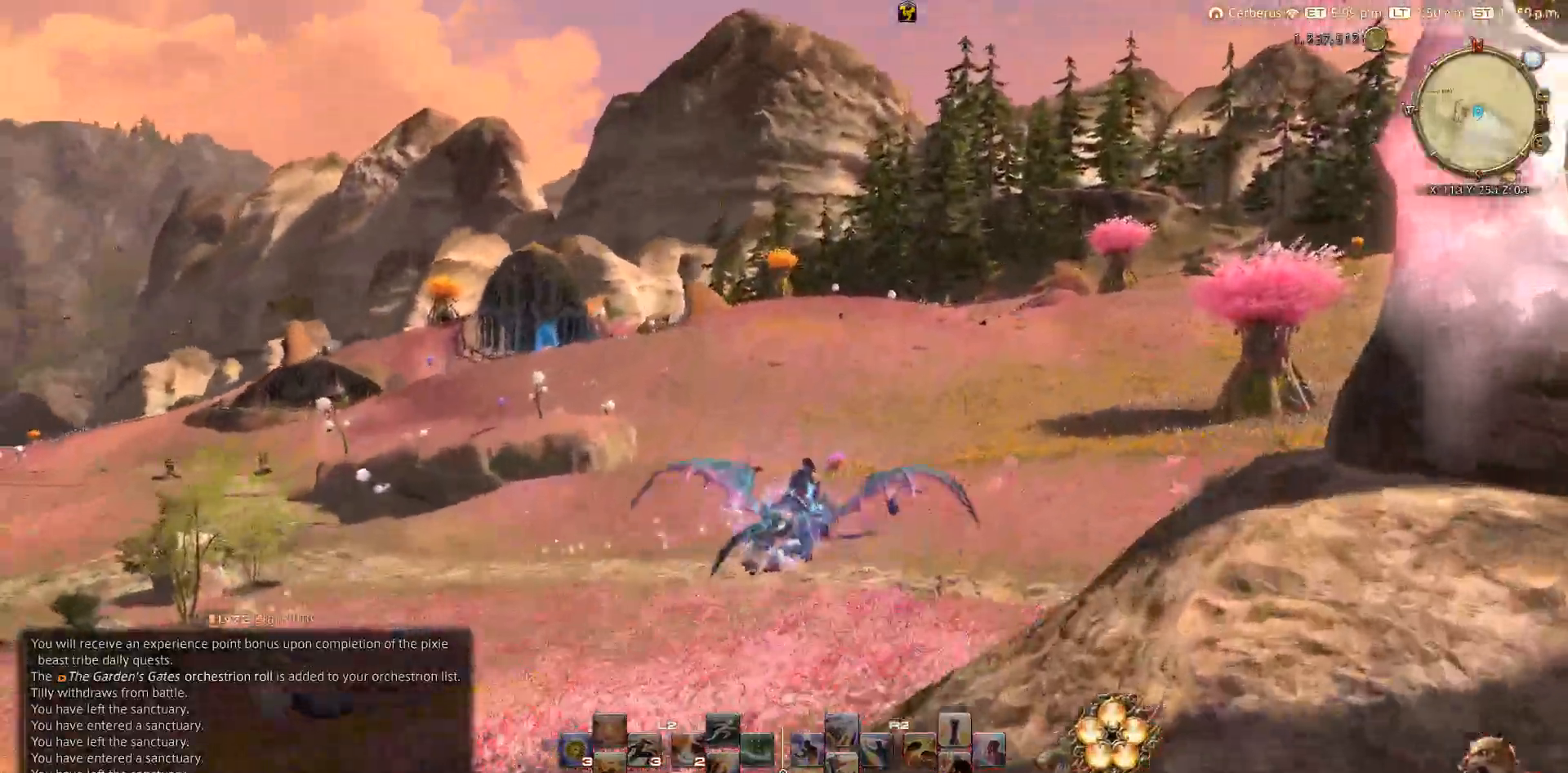
{"buttons": [], "left_stick": "up", "right_stick": "down-left", "events": []}
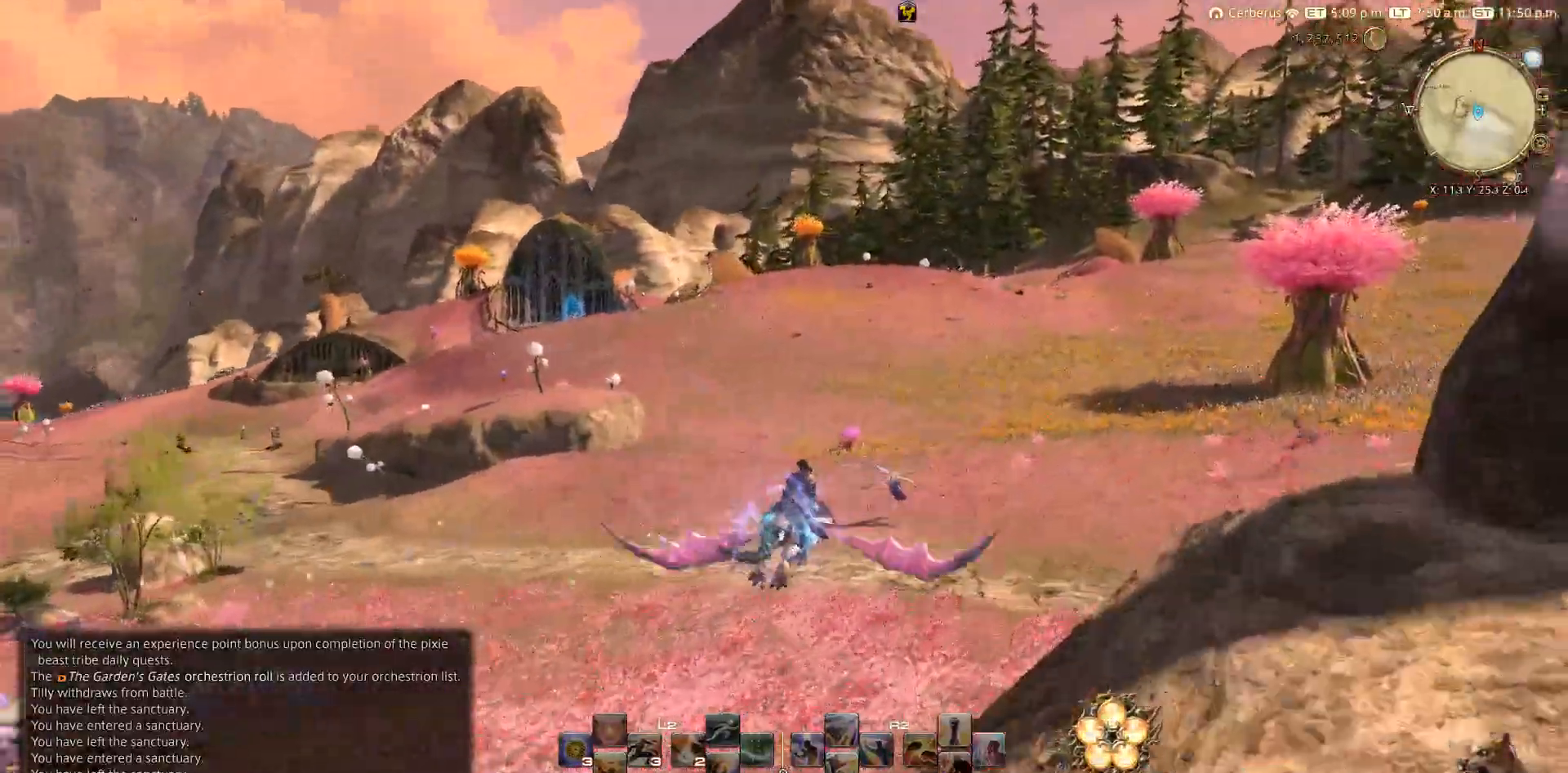
{"buttons": [], "left_stick": "up", "right_stick": "down-left", "events": []}
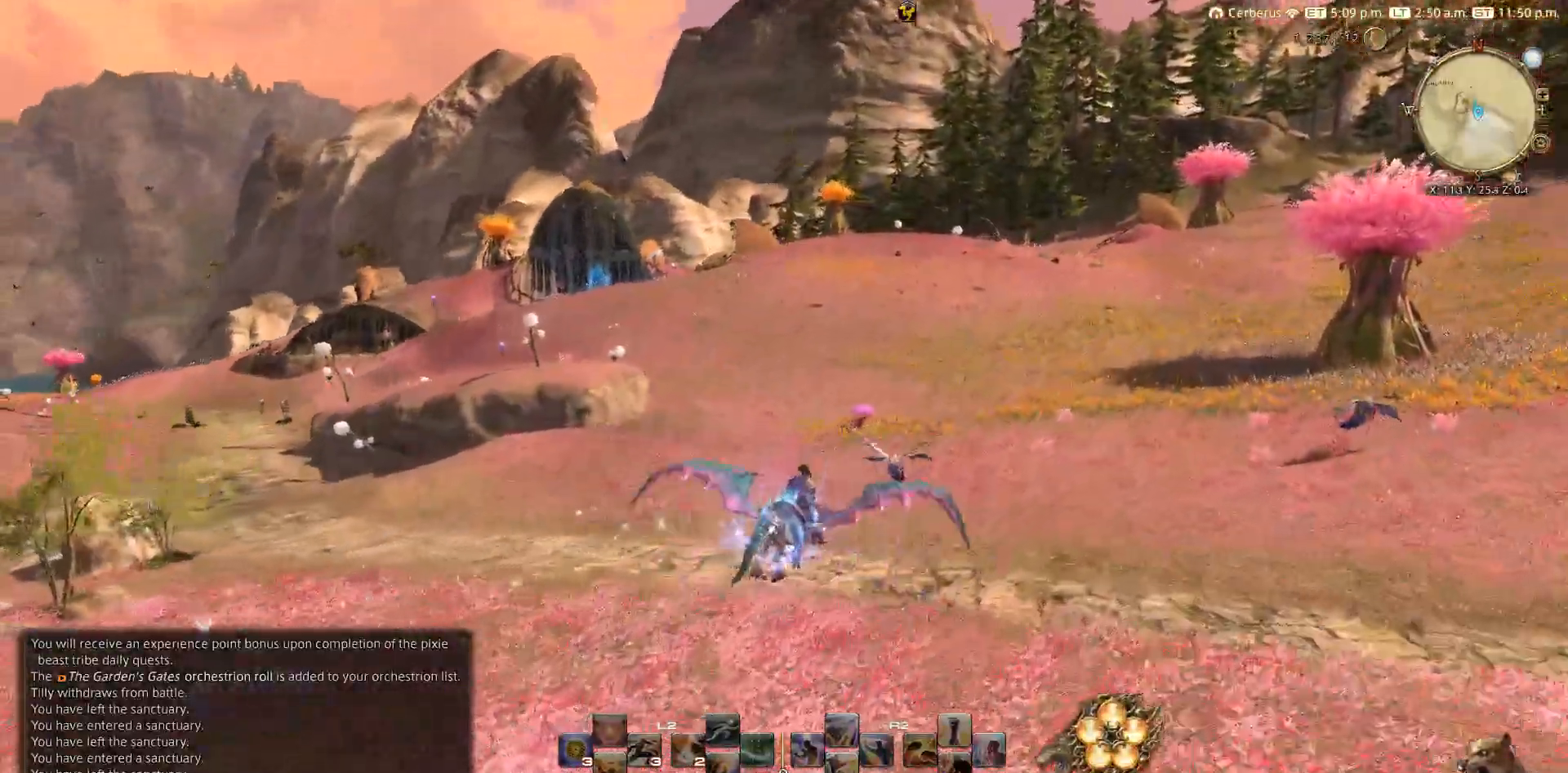
{"buttons": [], "left_stick": "up", "right_stick": "center", "events": [[283, "right_stick", "center"]]}
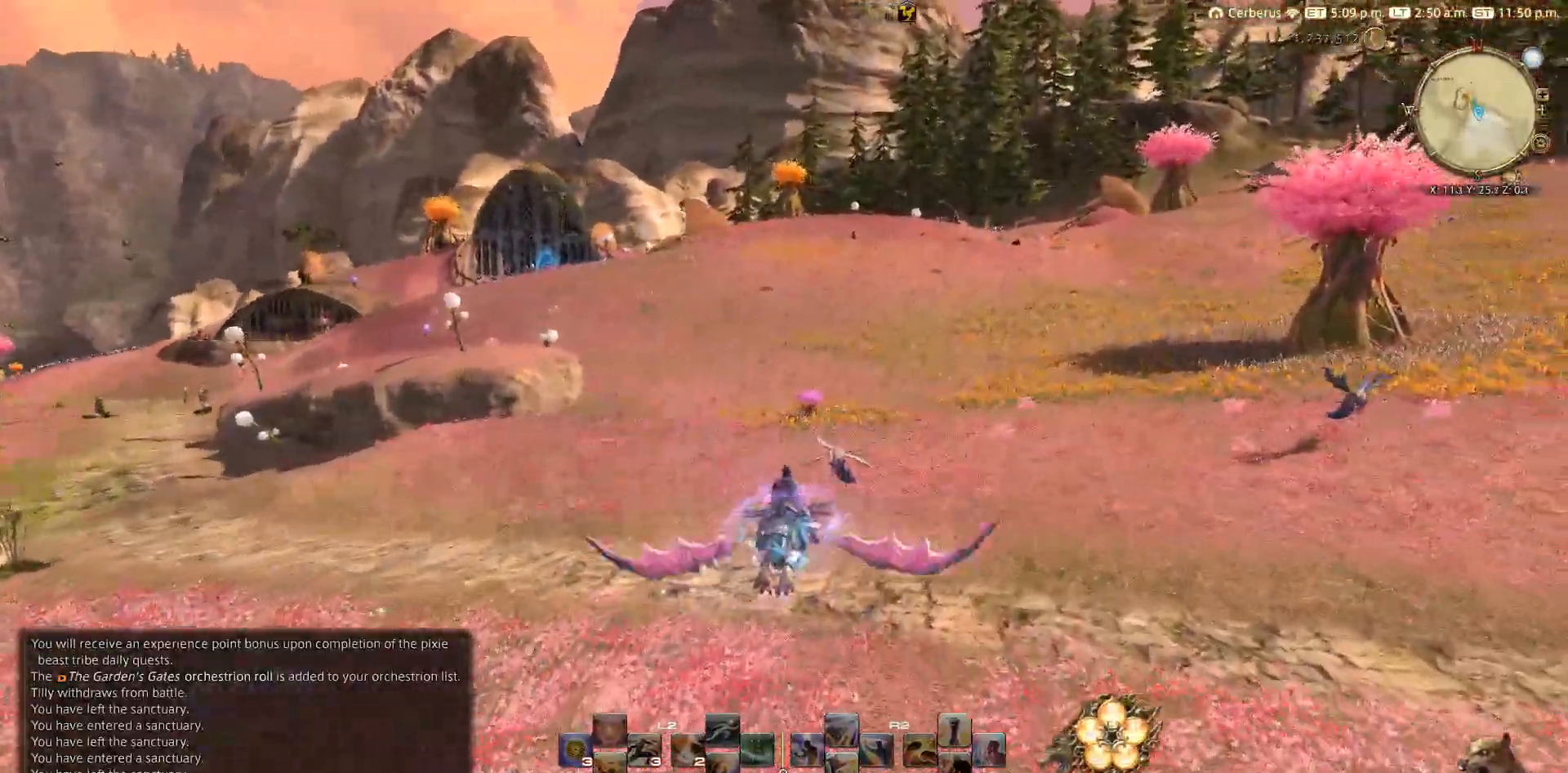
{"buttons": [], "left_stick": "up", "right_stick": "center", "events": []}
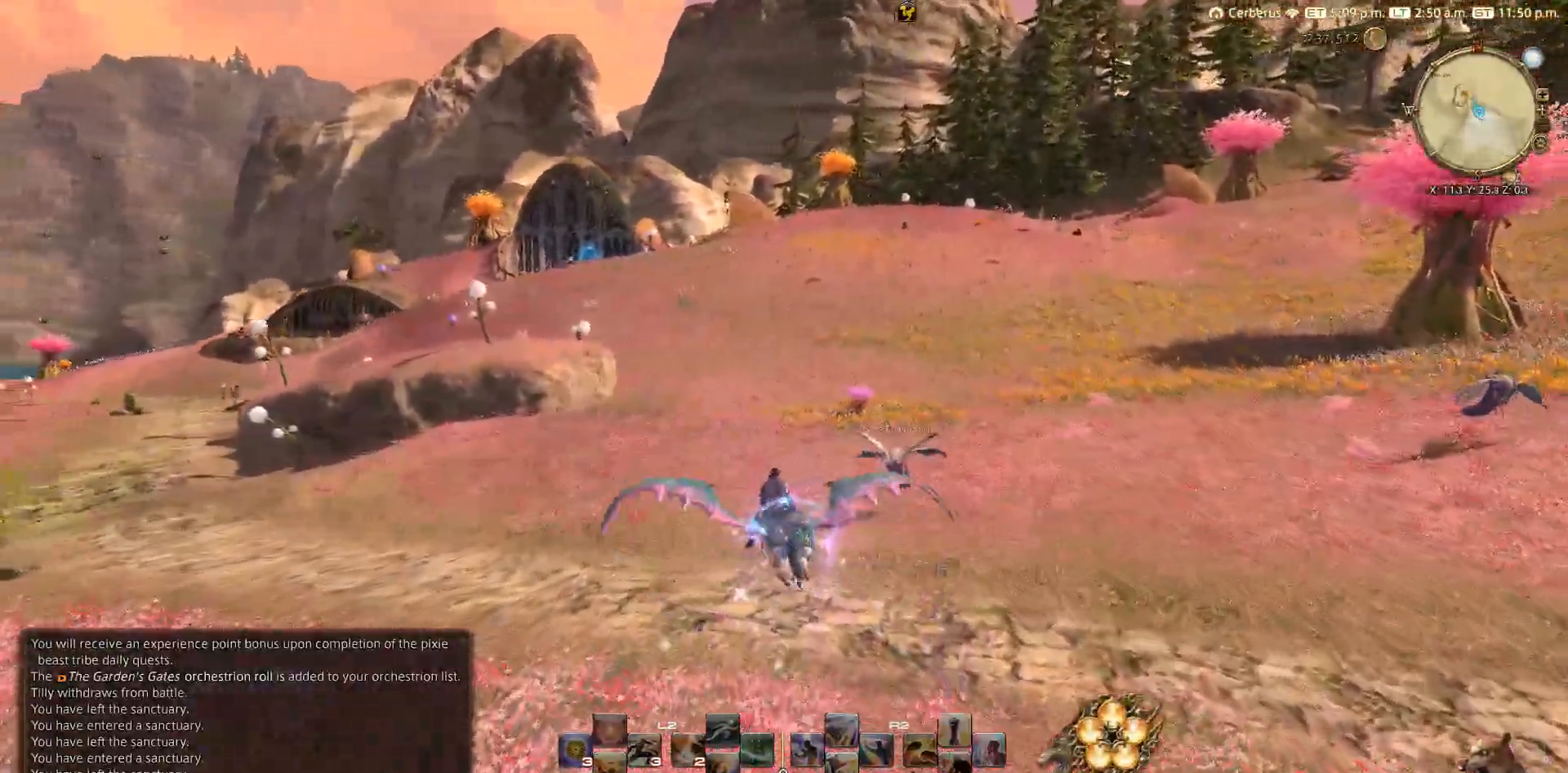
{"buttons": [], "left_stick": "up", "right_stick": "center", "events": []}
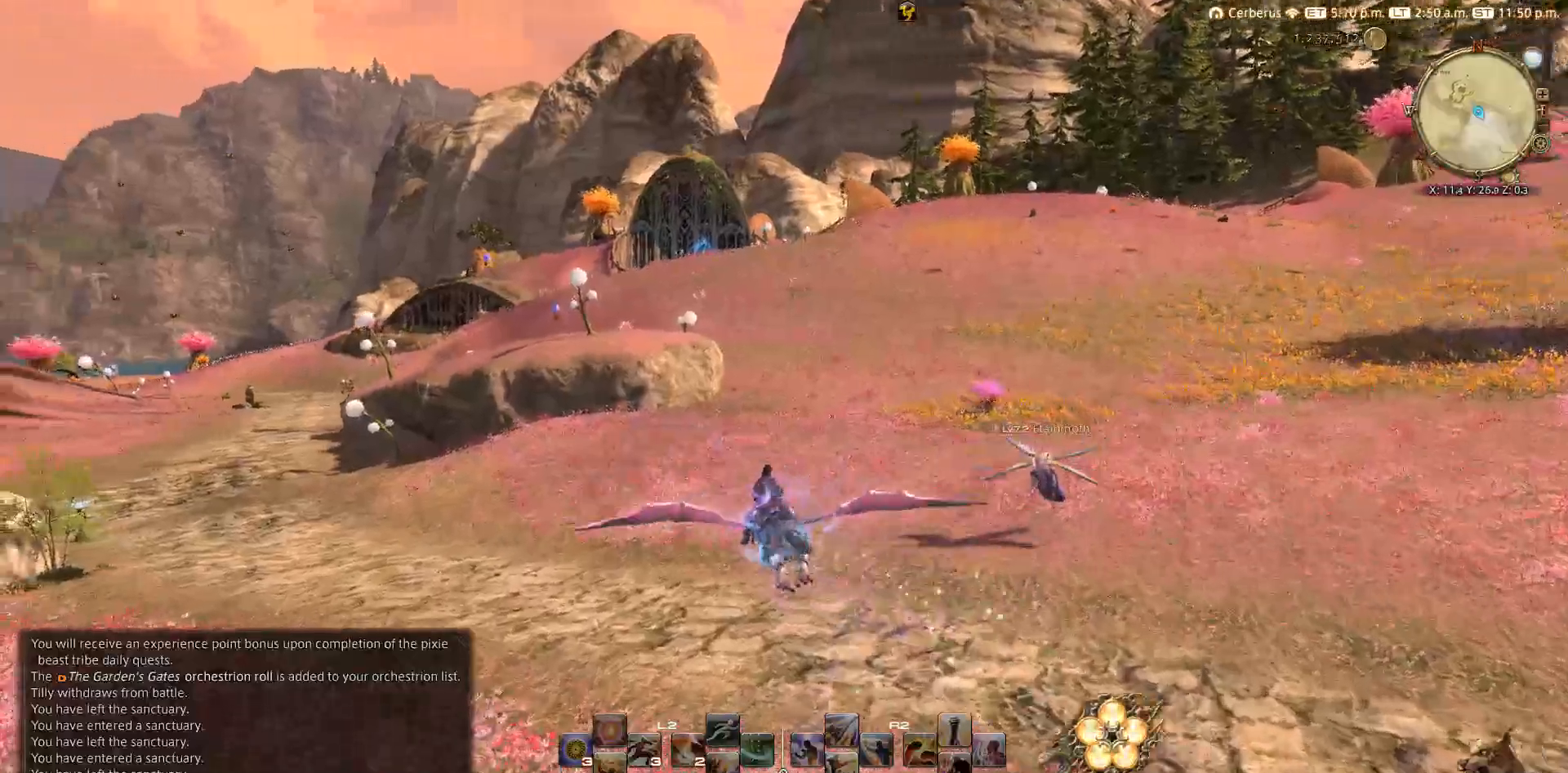
{"buttons": [], "left_stick": "up", "right_stick": "up", "events": [[133, "right_stick", "up"]]}
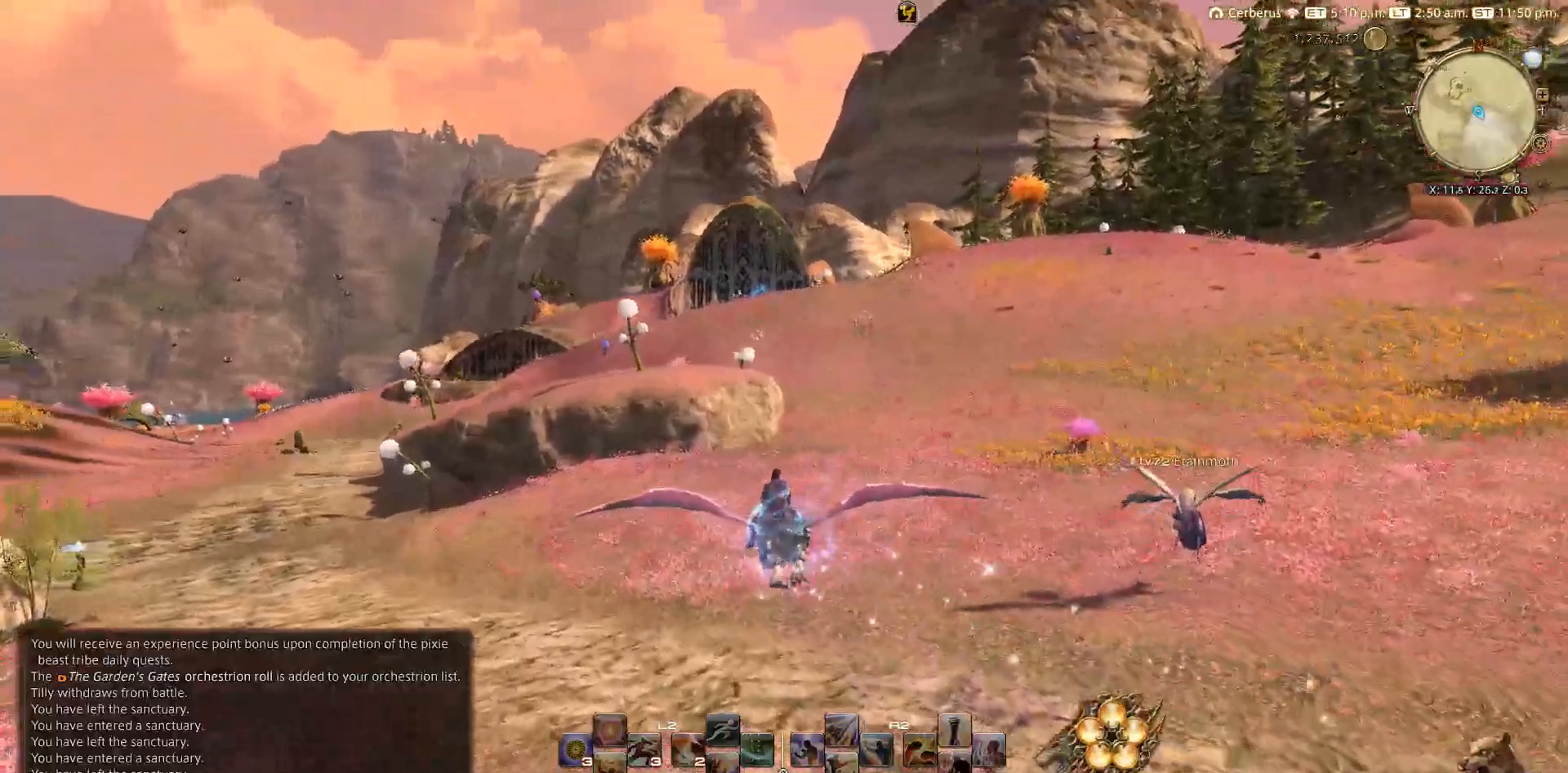
{"buttons": [], "left_stick": "up", "right_stick": "up", "events": []}
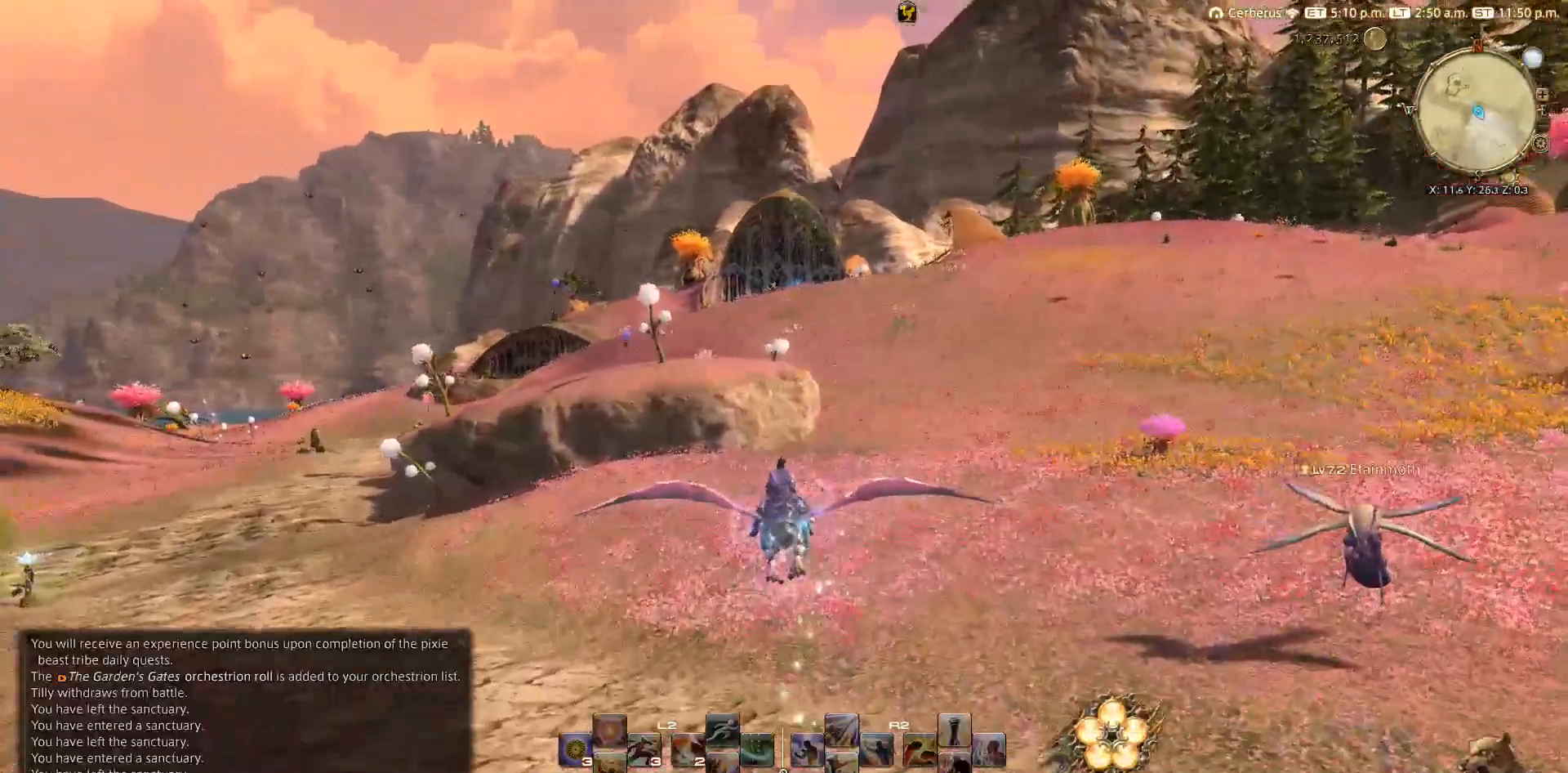
{"buttons": [], "left_stick": "up", "right_stick": "up", "events": []}